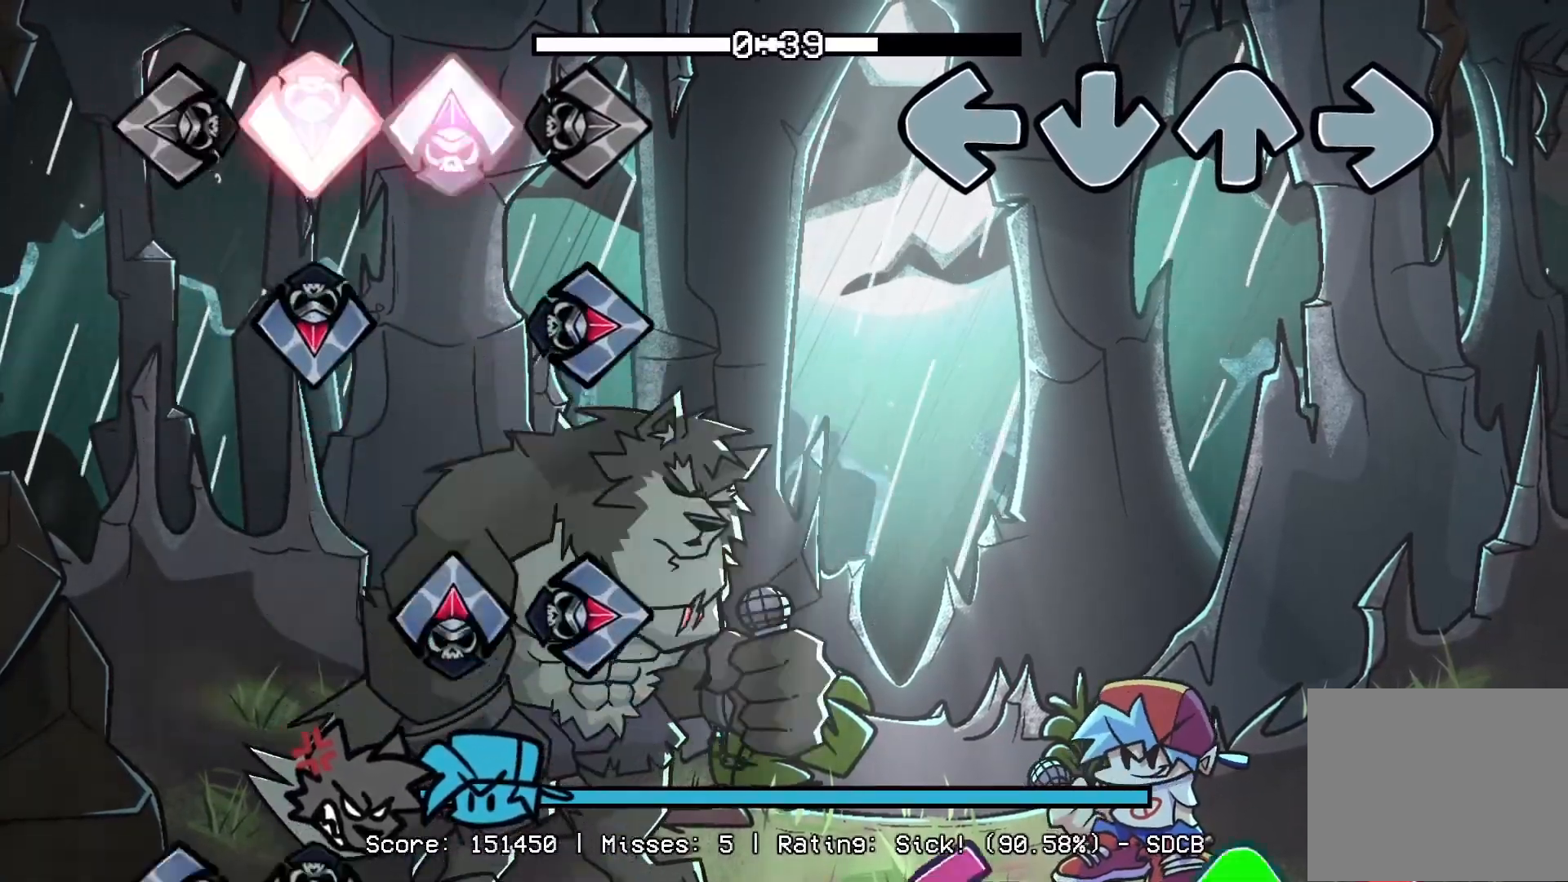
Gameplay with a controller (PlayStation layout); each line is a JSON object with the inputs held at the frame after it. "events" lists button and stick changes between this image and that frame as [ms after this image, input, new state], when the widget could be followed in between. Not read: left_stick right_stick.
{"buttons": ["CROSS", "R1", "DPAD_UP"], "events": [[483, "CROSS", "down"], [500, "DPAD_UP", "down"], [500, "R1", "down"]]}
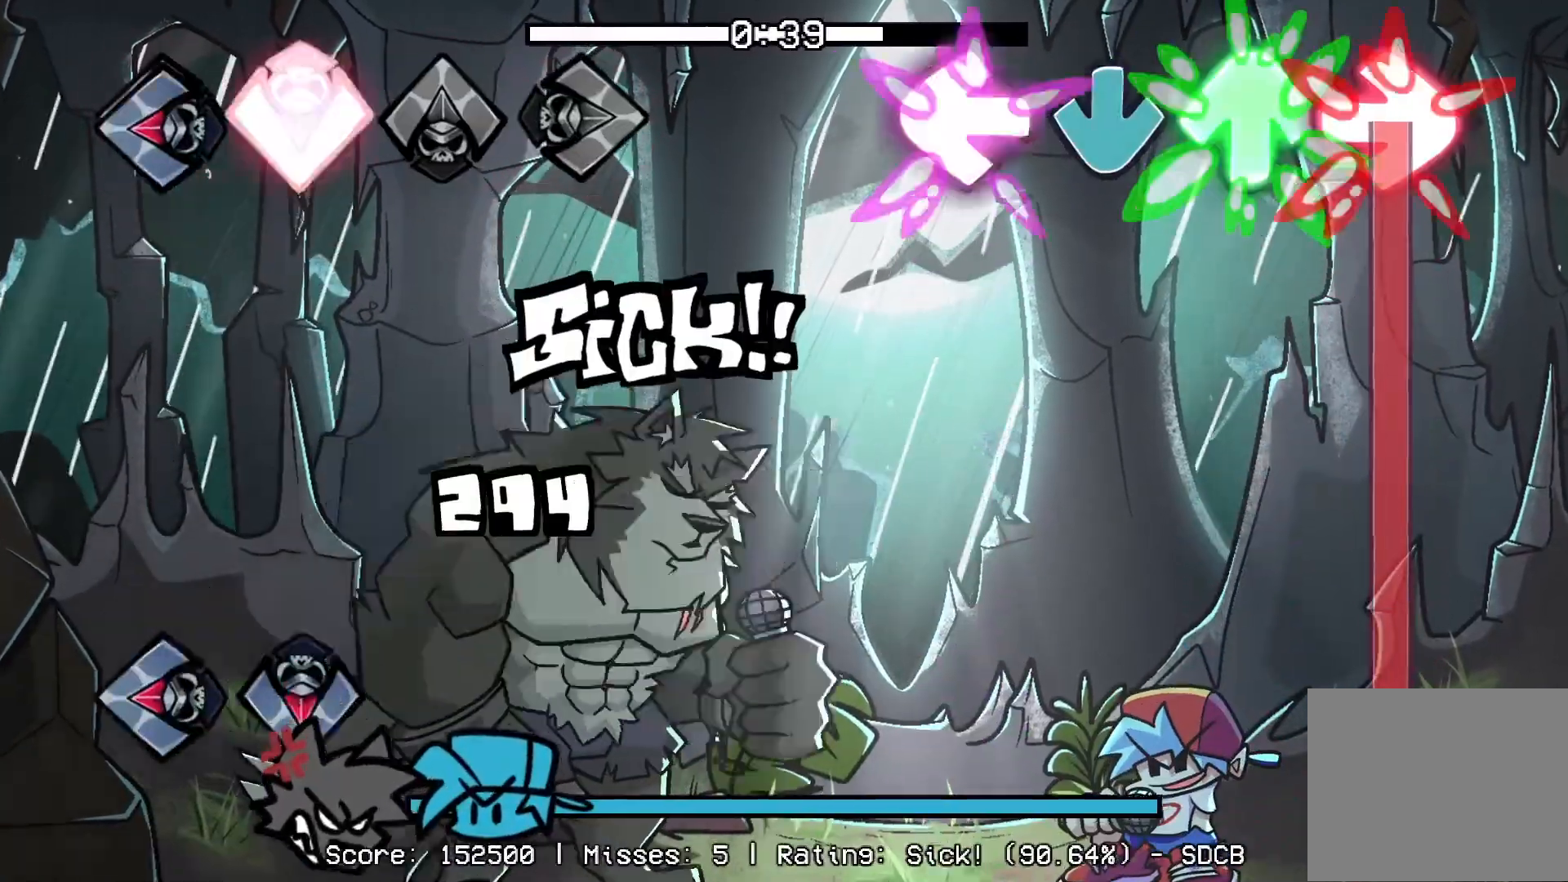
{"buttons": [], "events": [[17, "L1", "down"], [450, "L1", "up"], [450, "R1", "up"], [467, "CROSS", "up"], [467, "DPAD_UP", "up"]]}
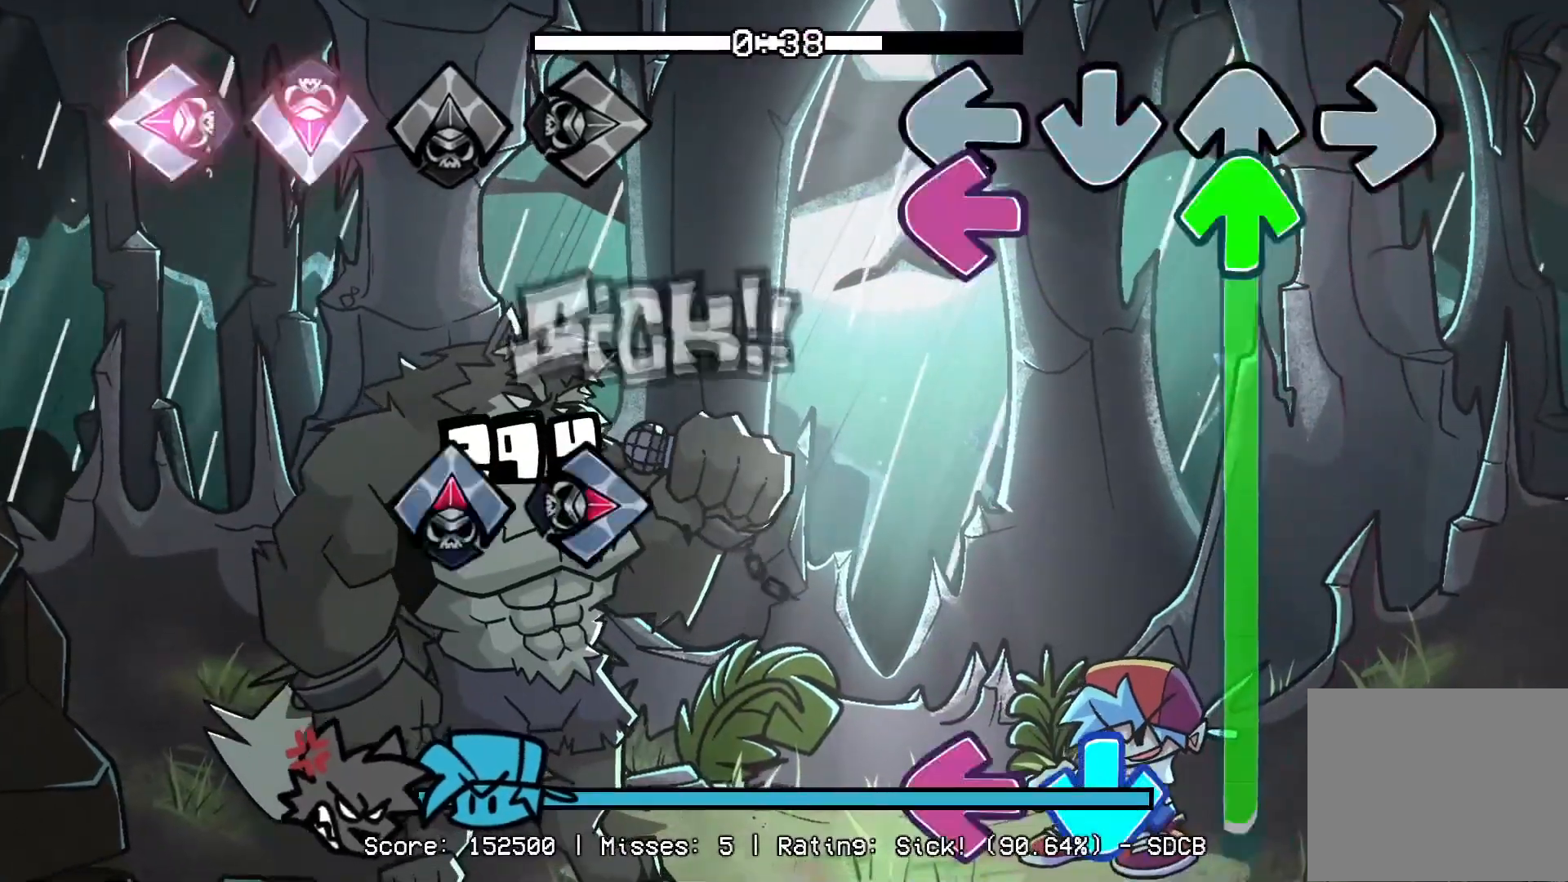
{"buttons": ["CROSS", "L1"], "events": [[50, "DPAD_UP", "down"], [67, "L1", "down"], [383, "L1", "up"], [417, "DPAD_UP", "up"], [450, "CROSS", "down"], [450, "L1", "down"]]}
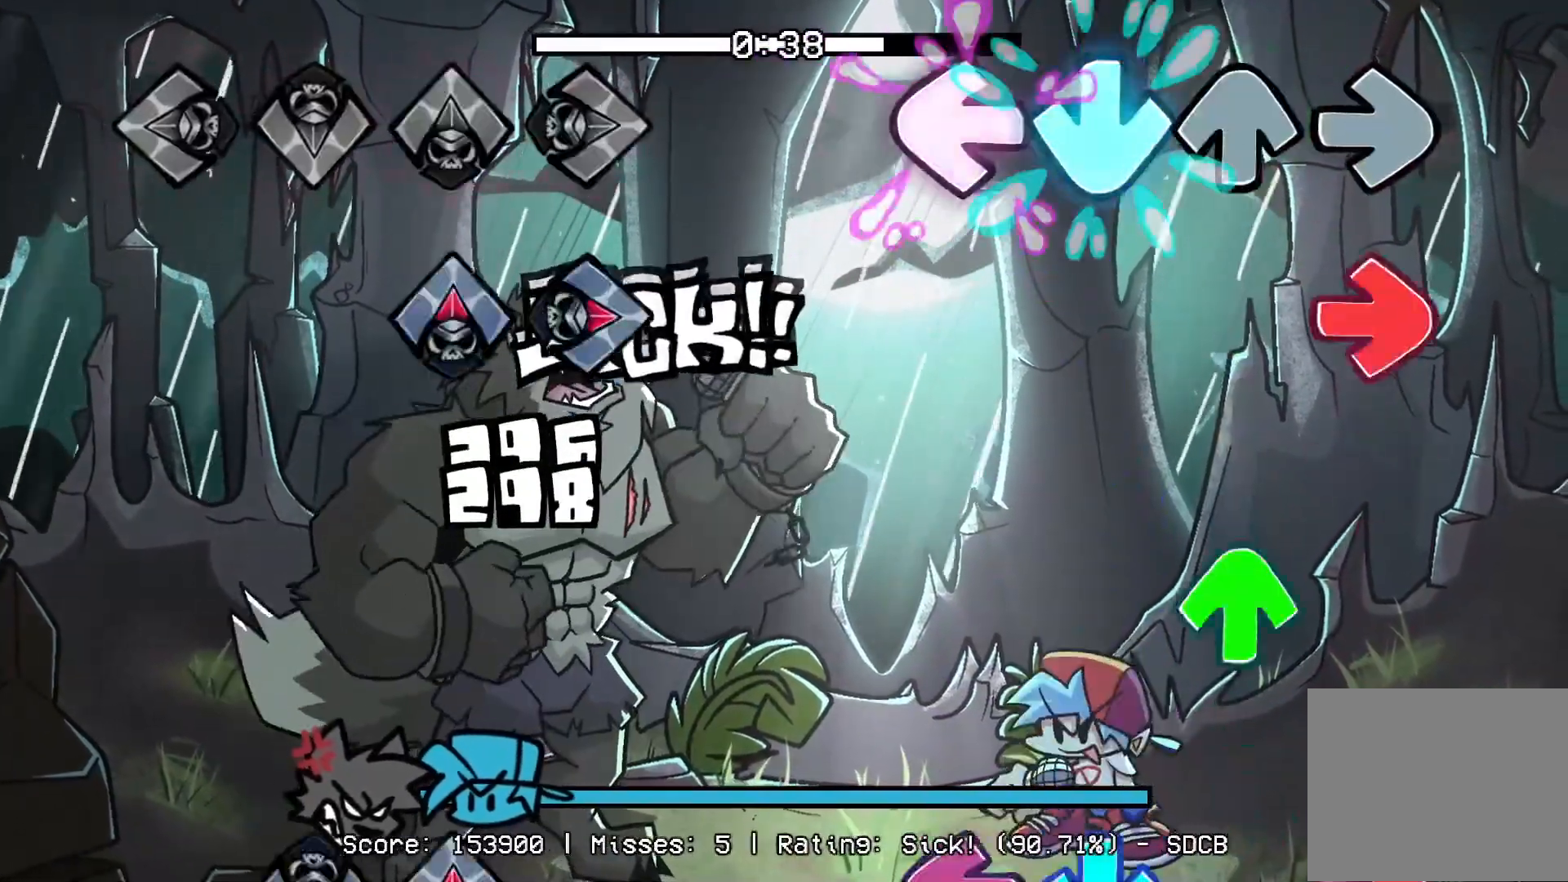
{"buttons": ["CROSS", "L1", "R1"], "events": [[100, "L1", "up"], [133, "R1", "down"], [150, "CROSS", "up"], [300, "DPAD_UP", "down"], [300, "R1", "up"], [433, "DPAD_UP", "up"], [467, "CROSS", "down"], [467, "R1", "down"], [500, "L1", "down"]]}
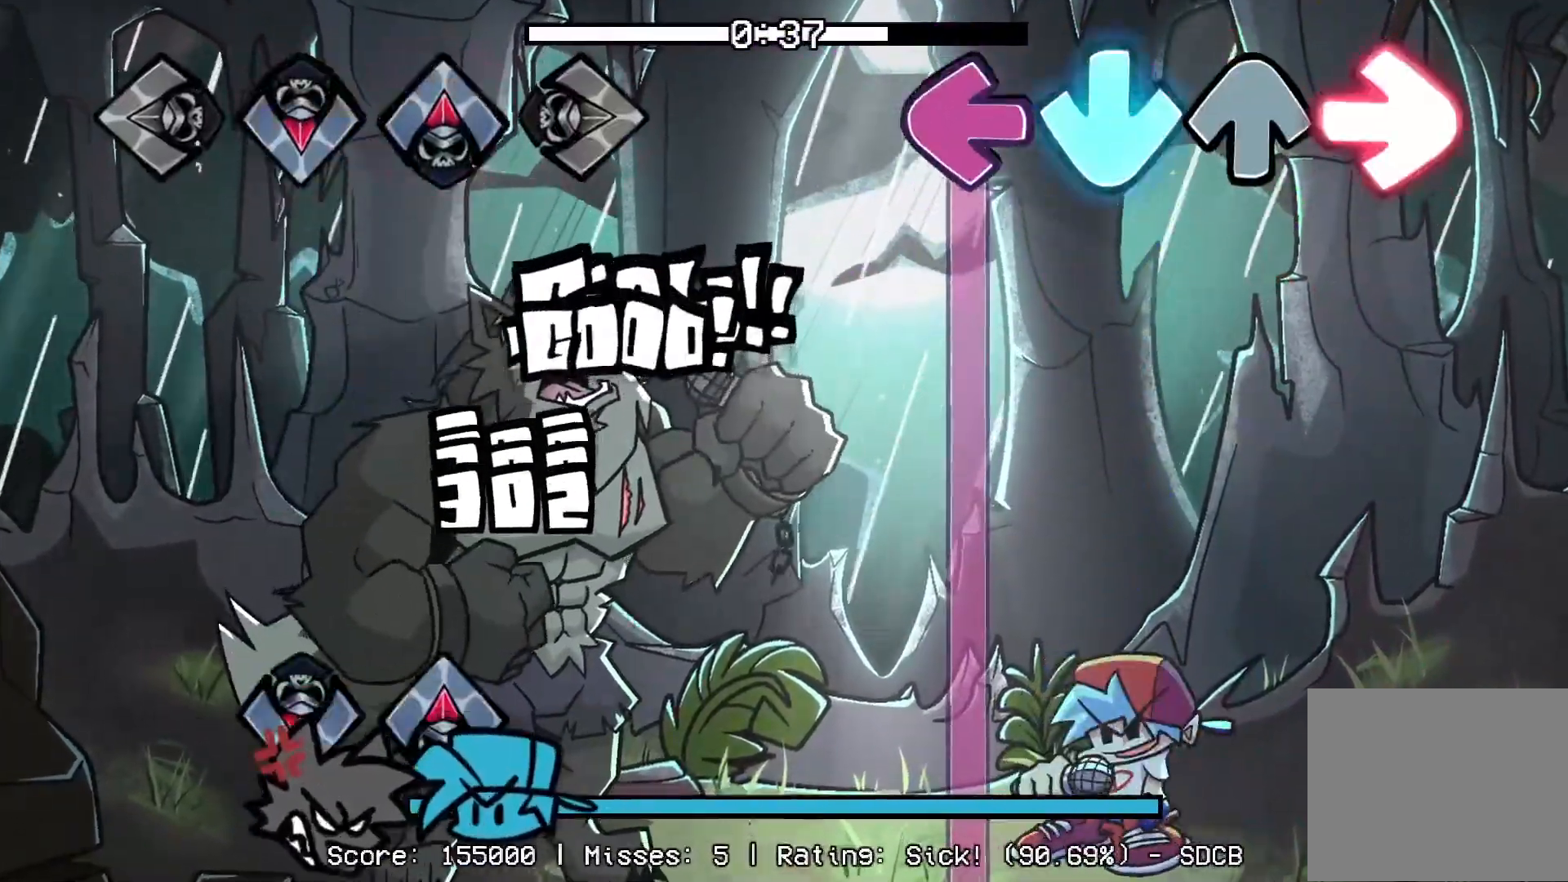
{"buttons": ["CROSS", "L1", "R1"], "events": []}
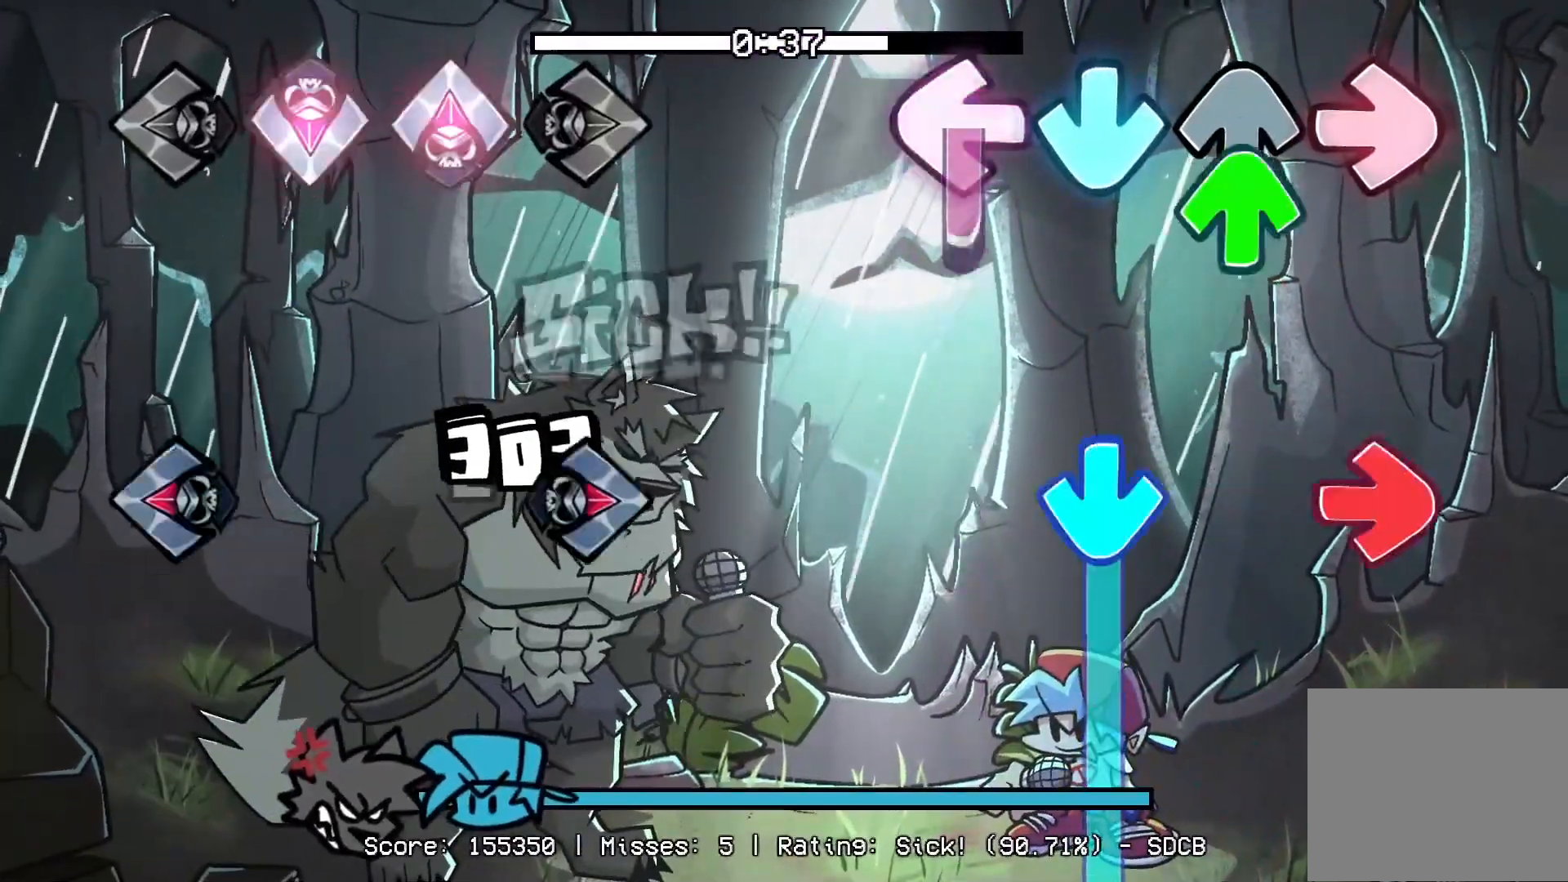
{"buttons": ["CROSS", "R1"], "events": [[67, "DPAD_UP", "down"], [83, "R1", "up"], [100, "CROSS", "up"], [133, "L1", "up"], [233, "CROSS", "down"], [250, "DPAD_UP", "up"], [250, "R1", "down"]]}
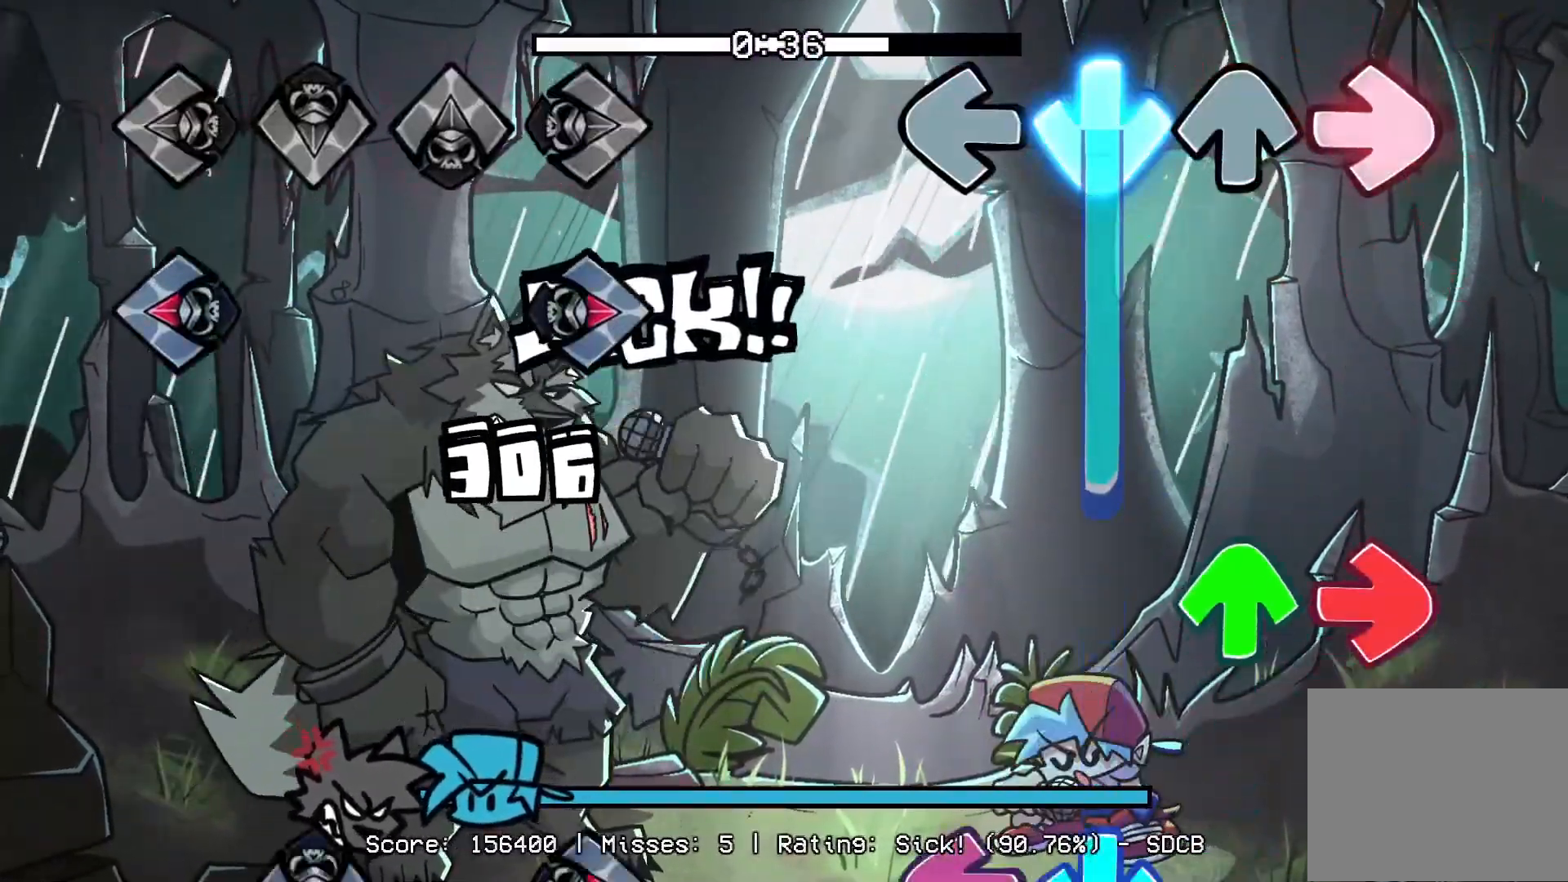
{"buttons": ["CROSS", "R1"], "events": [[267, "R1", "up"], [283, "CROSS", "up"], [300, "DPAD_UP", "down"], [367, "CROSS", "down"], [367, "R1", "down"], [500, "DPAD_UP", "up"]]}
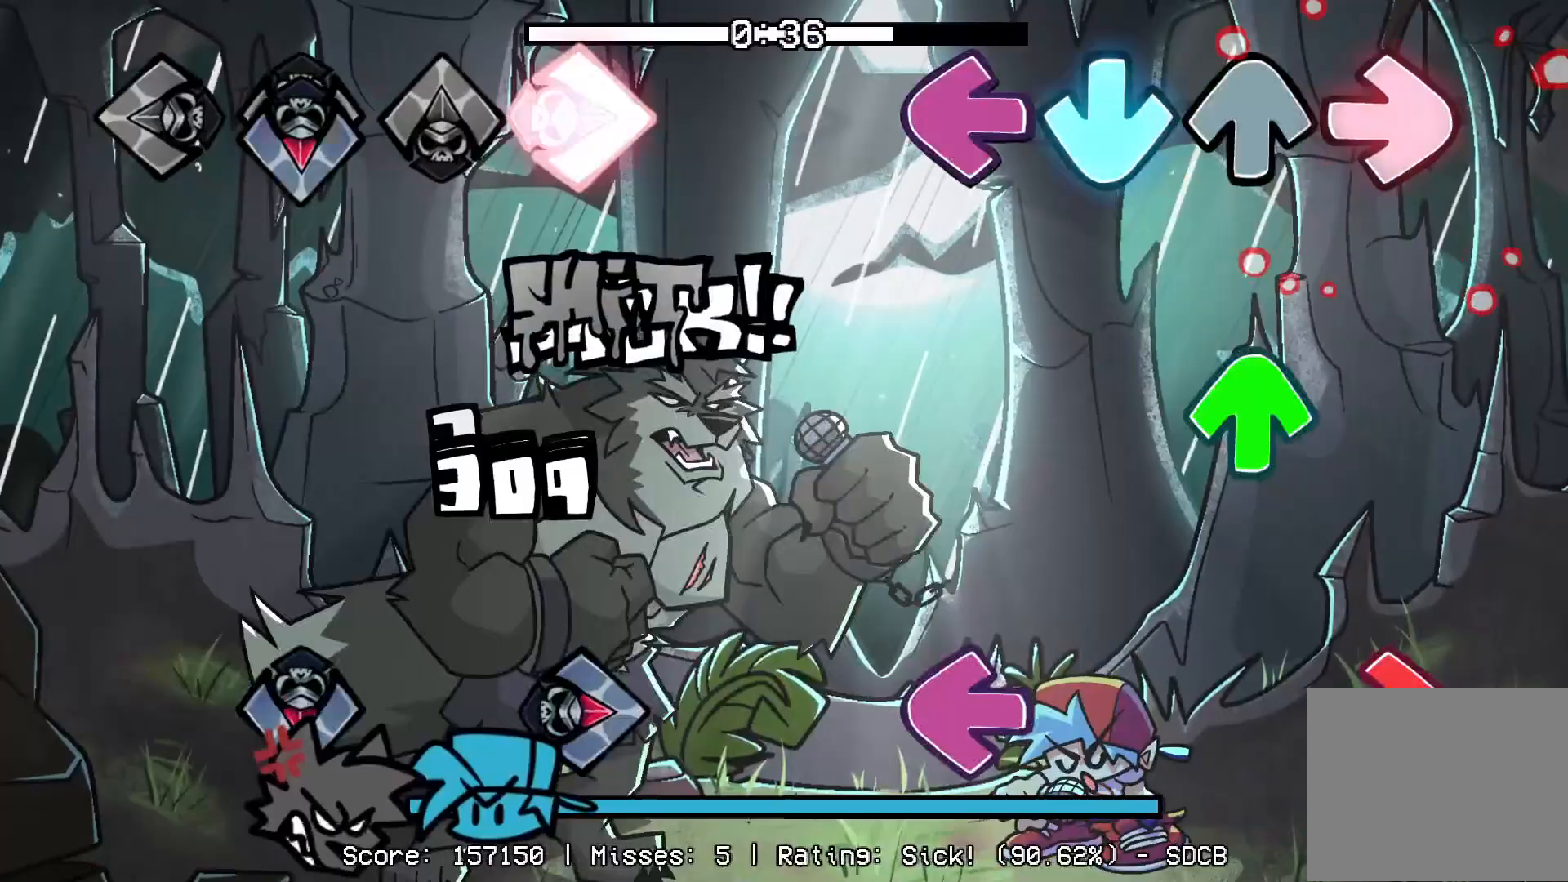
{"buttons": ["L1", "R1"], "events": [[17, "L1", "down"], [17, "R1", "up"], [33, "CROSS", "up"], [133, "CROSS", "down"], [133, "DPAD_UP", "down"], [167, "L1", "up"], [200, "CROSS", "up"], [283, "DPAD_UP", "up"], [367, "L1", "down"], [367, "R1", "down"]]}
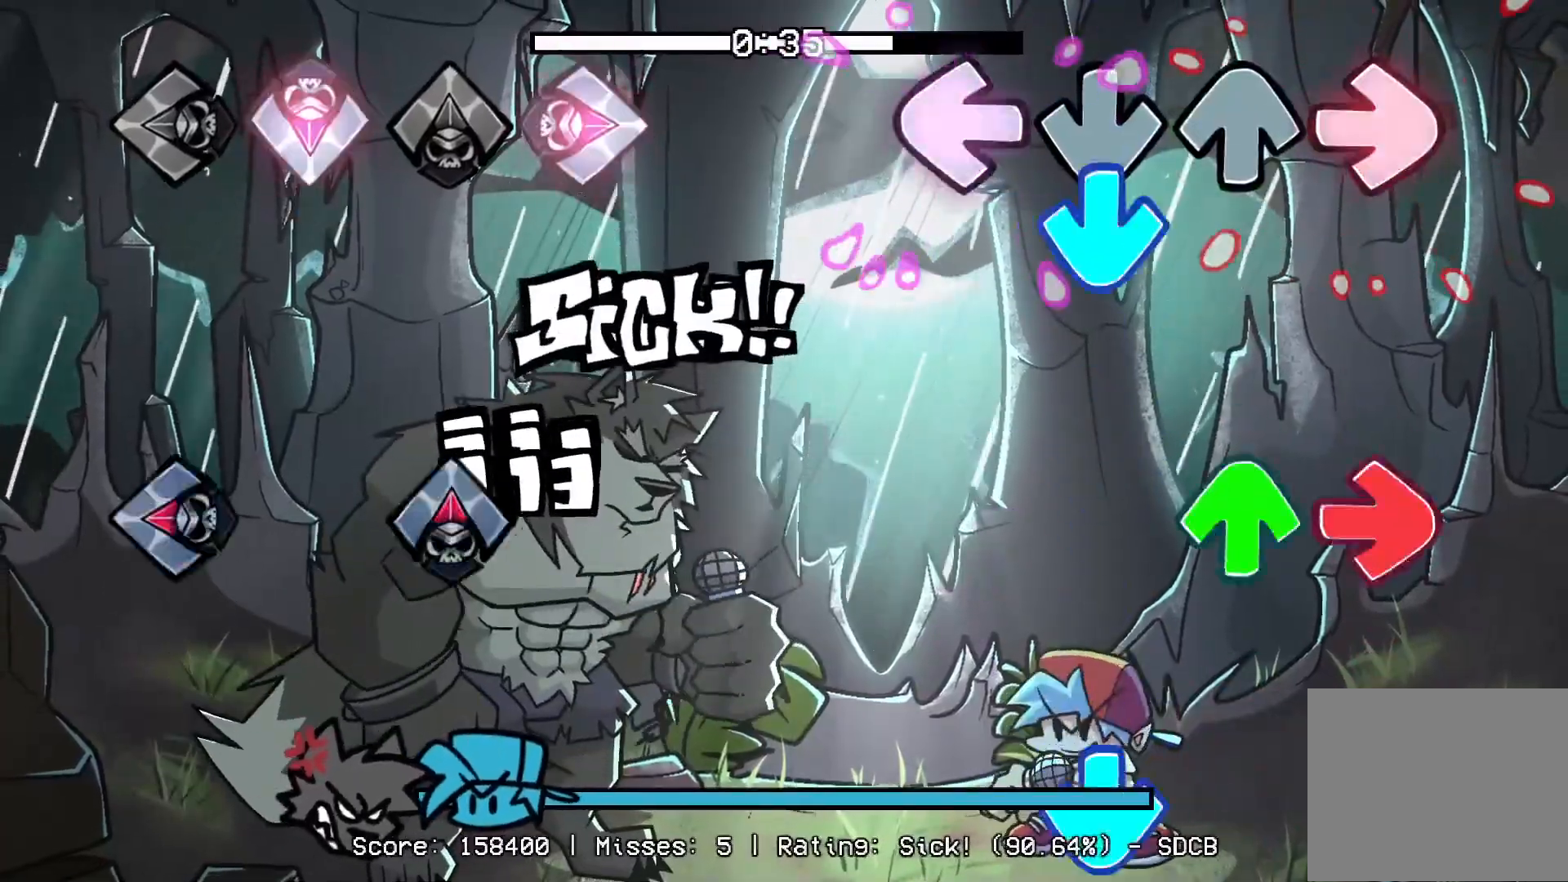
{"buttons": ["CROSS"], "events": [[17, "L1", "up"], [33, "R1", "up"], [67, "CROSS", "down"], [200, "CROSS", "up"], [233, "R1", "down"], [283, "DPAD_UP", "down"], [383, "R1", "up"], [433, "CROSS", "down"], [433, "DPAD_UP", "up"]]}
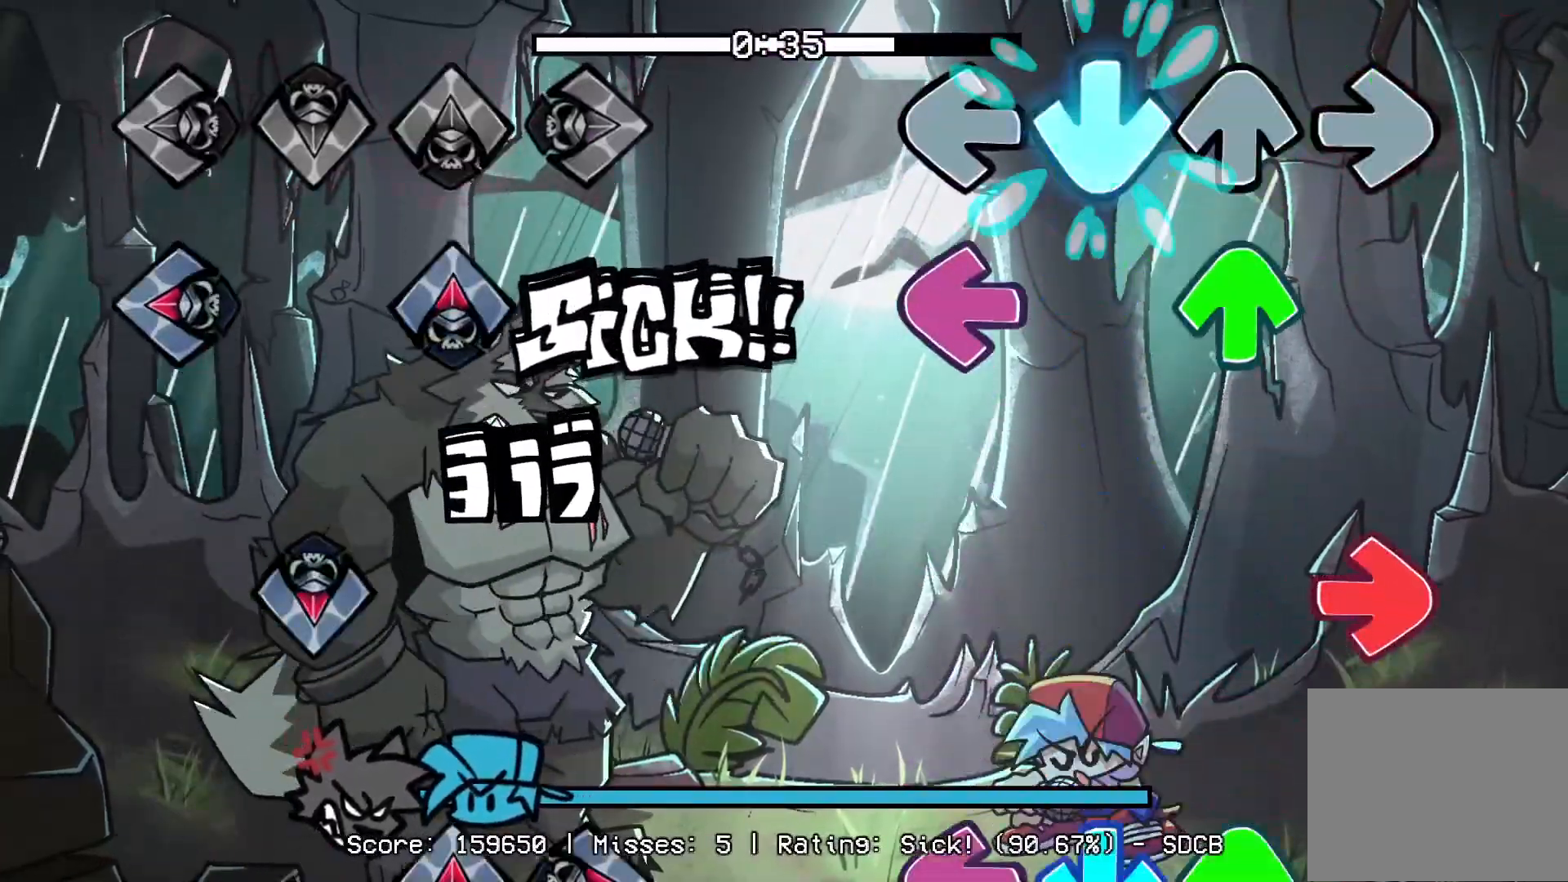
{"buttons": ["CROSS", "L1", "DPAD_UP"], "events": [[83, "CROSS", "up"], [100, "DPAD_UP", "down"], [133, "L1", "down"], [283, "DPAD_UP", "up"], [283, "L1", "up"], [317, "R1", "down"], [450, "R1", "up"], [467, "DPAD_UP", "down"], [500, "CROSS", "down"], [500, "L1", "down"]]}
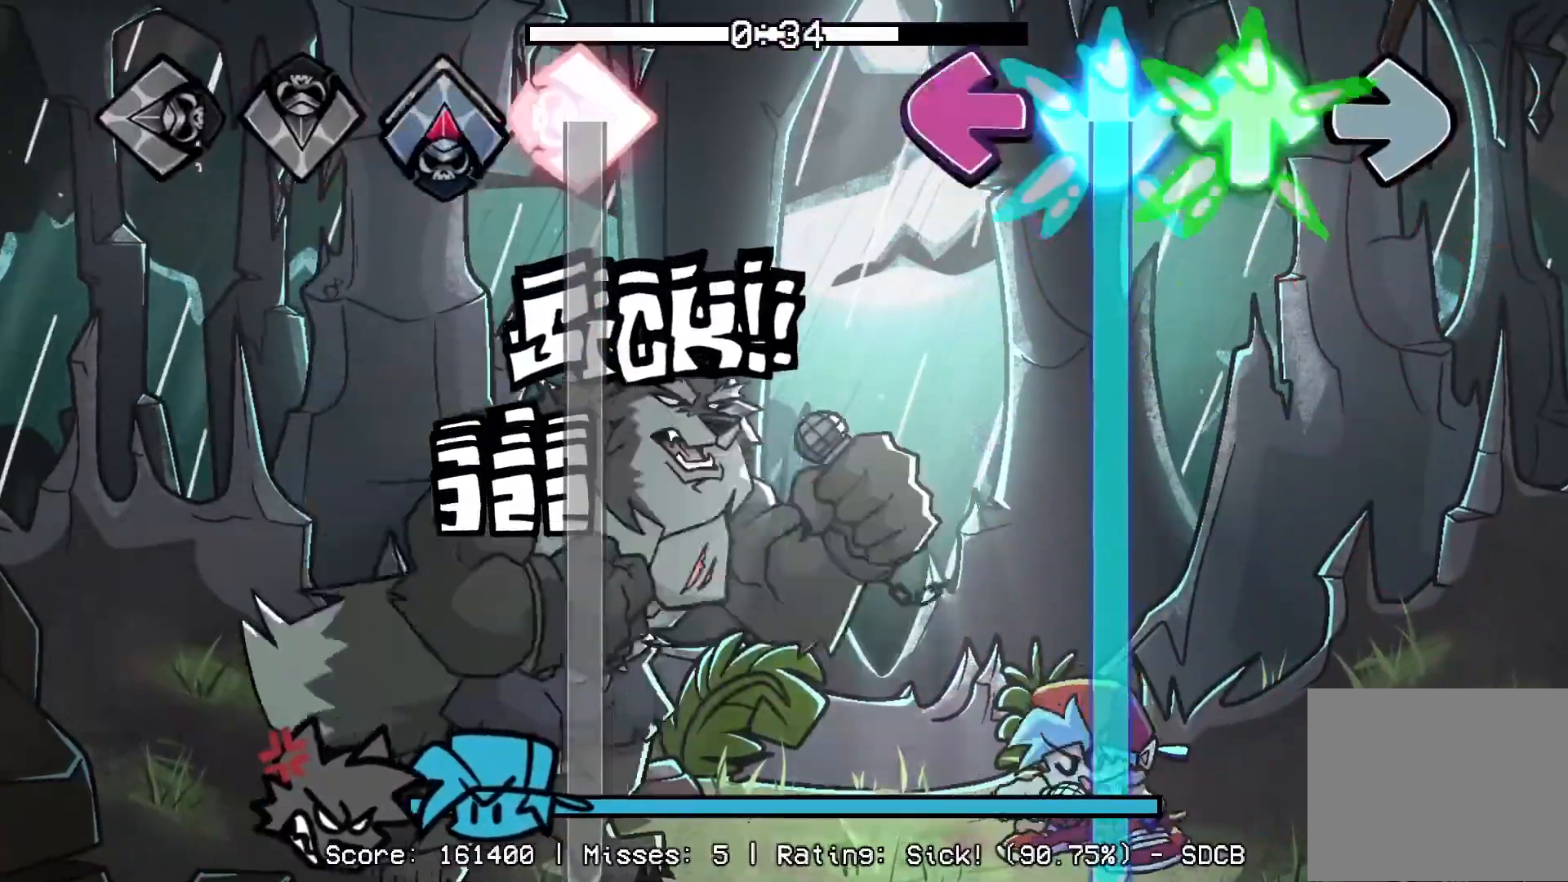
{"buttons": ["CROSS", "L1", "DPAD_UP"], "events": []}
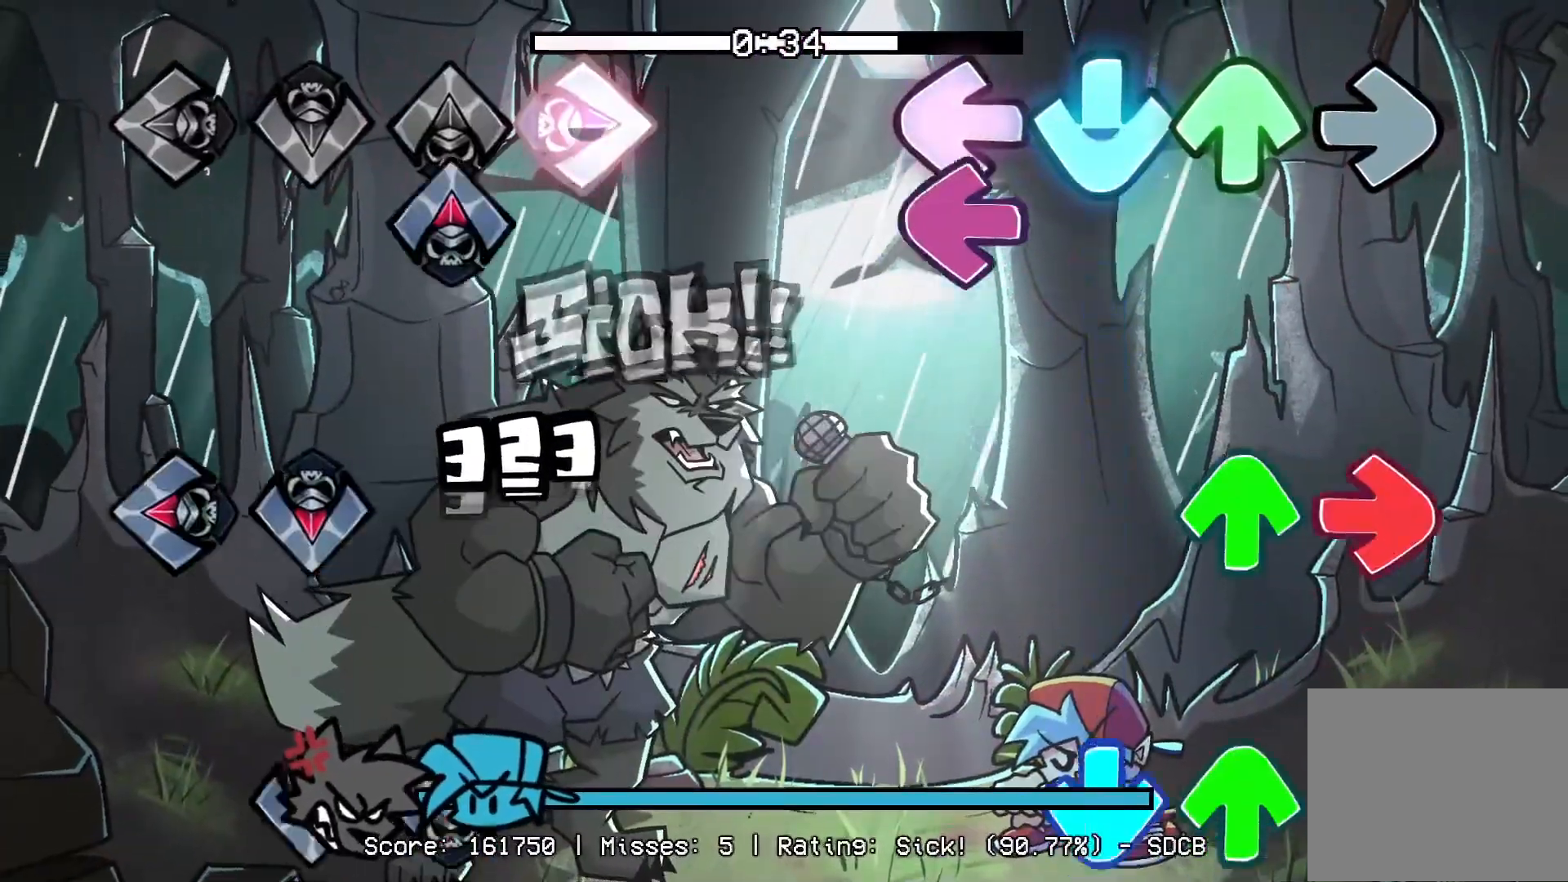
{"buttons": ["CROSS", "DPAD_UP"], "events": [[33, "DPAD_UP", "up"], [33, "L1", "up"], [67, "CROSS", "up"], [117, "L1", "down"], [183, "R1", "down"], [250, "DPAD_UP", "down"], [250, "L1", "up"], [350, "R1", "up"], [400, "CROSS", "down"], [400, "DPAD_UP", "up"], [467, "DPAD_UP", "down"]]}
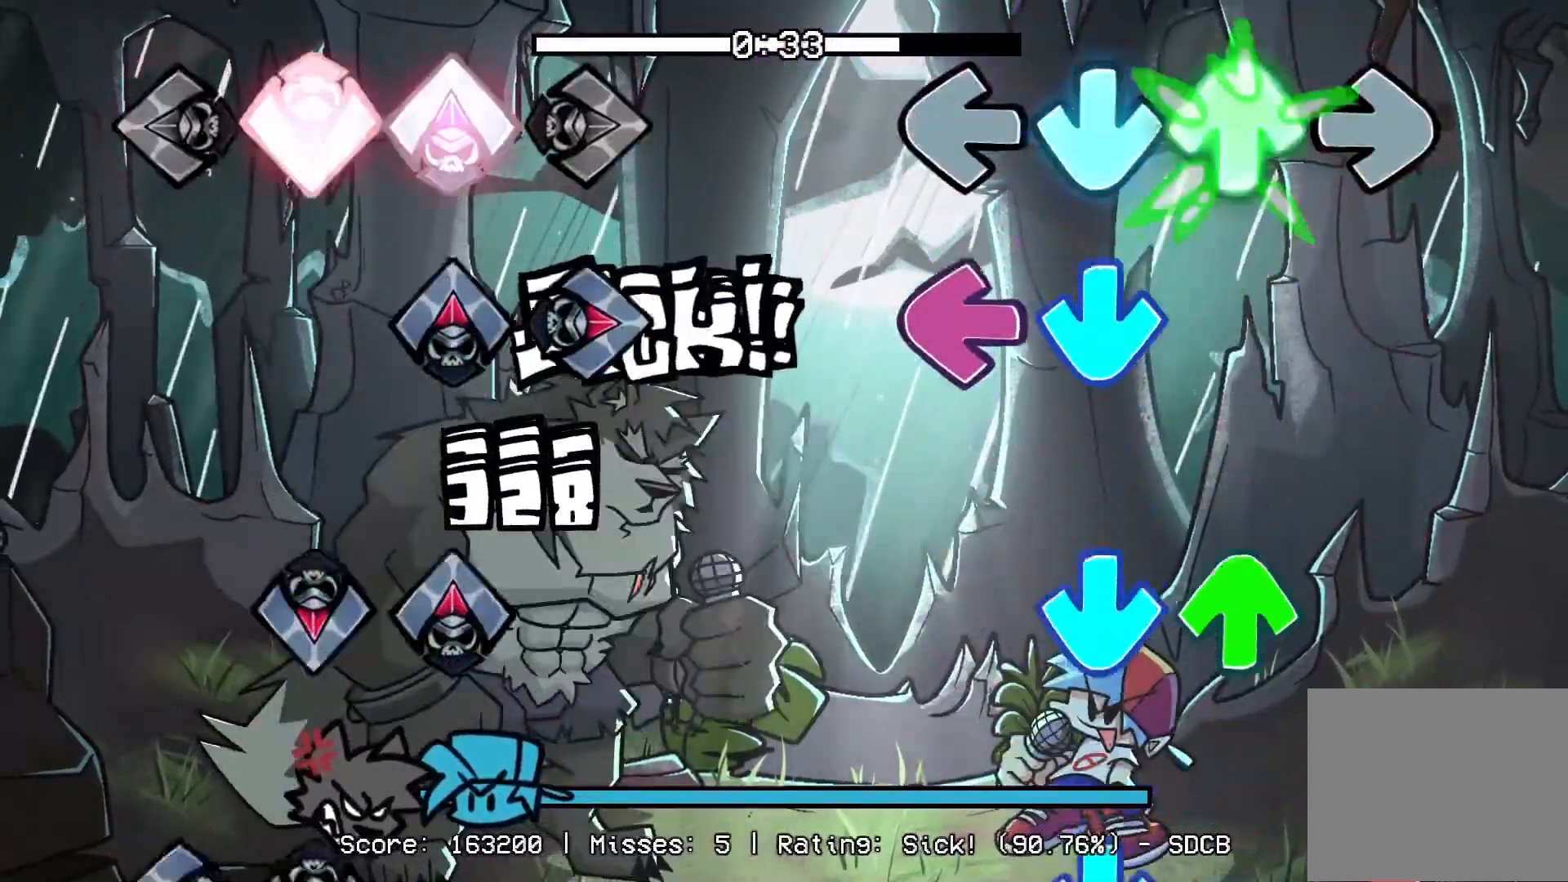
{"buttons": ["CROSS", "R1"], "events": [[67, "CROSS", "up"], [83, "DPAD_UP", "up"], [133, "L1", "down"], [183, "CROSS", "down"], [267, "L1", "up"], [300, "DPAD_UP", "down"], [317, "CROSS", "up"], [383, "CROSS", "down"], [450, "DPAD_UP", "up"], [467, "R1", "down"]]}
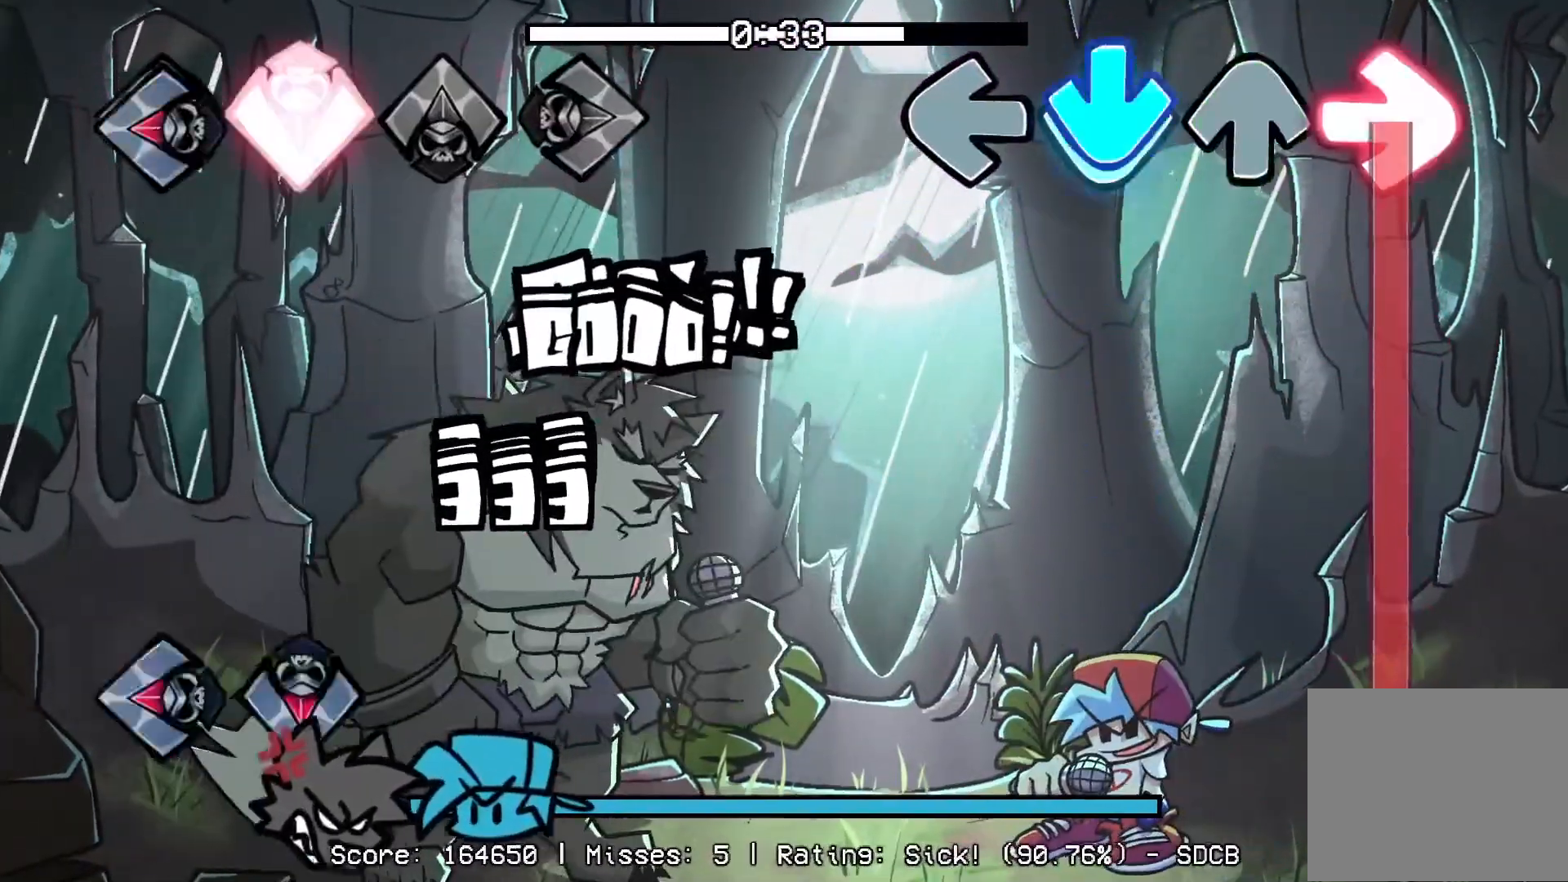
{"buttons": ["CROSS", "R1"], "events": [[17, "CROSS", "up"], [17, "DPAD_UP", "down"], [100, "CROSS", "down"], [183, "DPAD_UP", "up"], [400, "CROSS", "up"], [483, "CROSS", "down"]]}
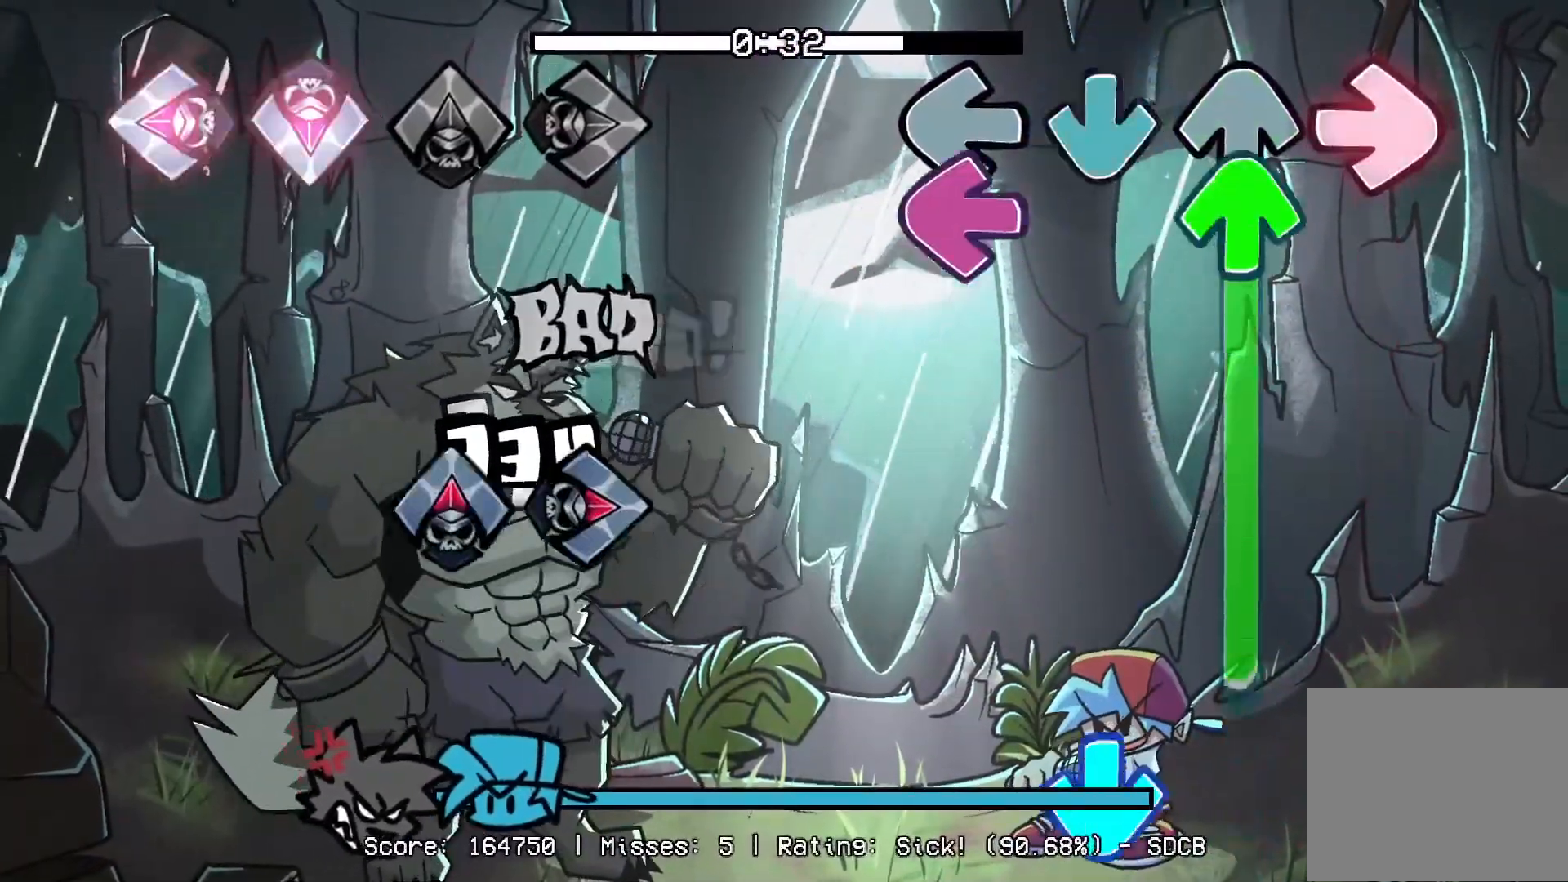
{"buttons": ["CROSS"], "events": [[17, "CROSS", "up"], [17, "DPAD_UP", "down"], [33, "R1", "up"], [50, "L1", "down"], [450, "CROSS", "down"], [450, "L1", "up"], [483, "DPAD_UP", "up"]]}
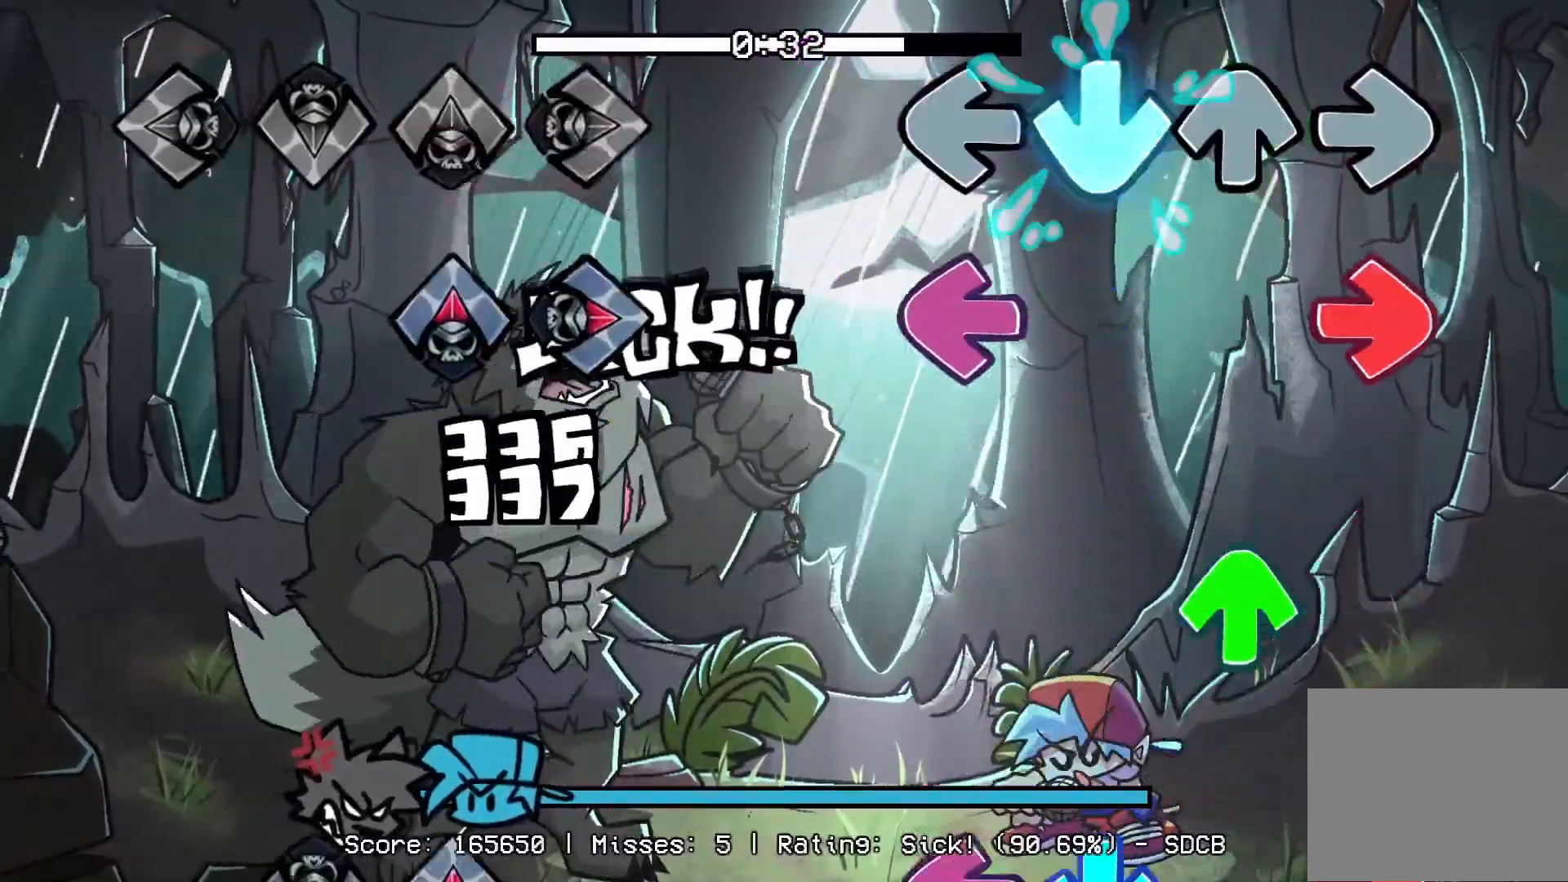
{"buttons": ["CROSS", "L1", "R1"], "events": [[100, "L1", "down"], [117, "CROSS", "up"], [117, "R1", "down"], [250, "L1", "up"], [283, "R1", "up"], [333, "DPAD_UP", "down"], [433, "DPAD_UP", "up"], [450, "CROSS", "down"], [483, "L1", "down"], [483, "R1", "down"]]}
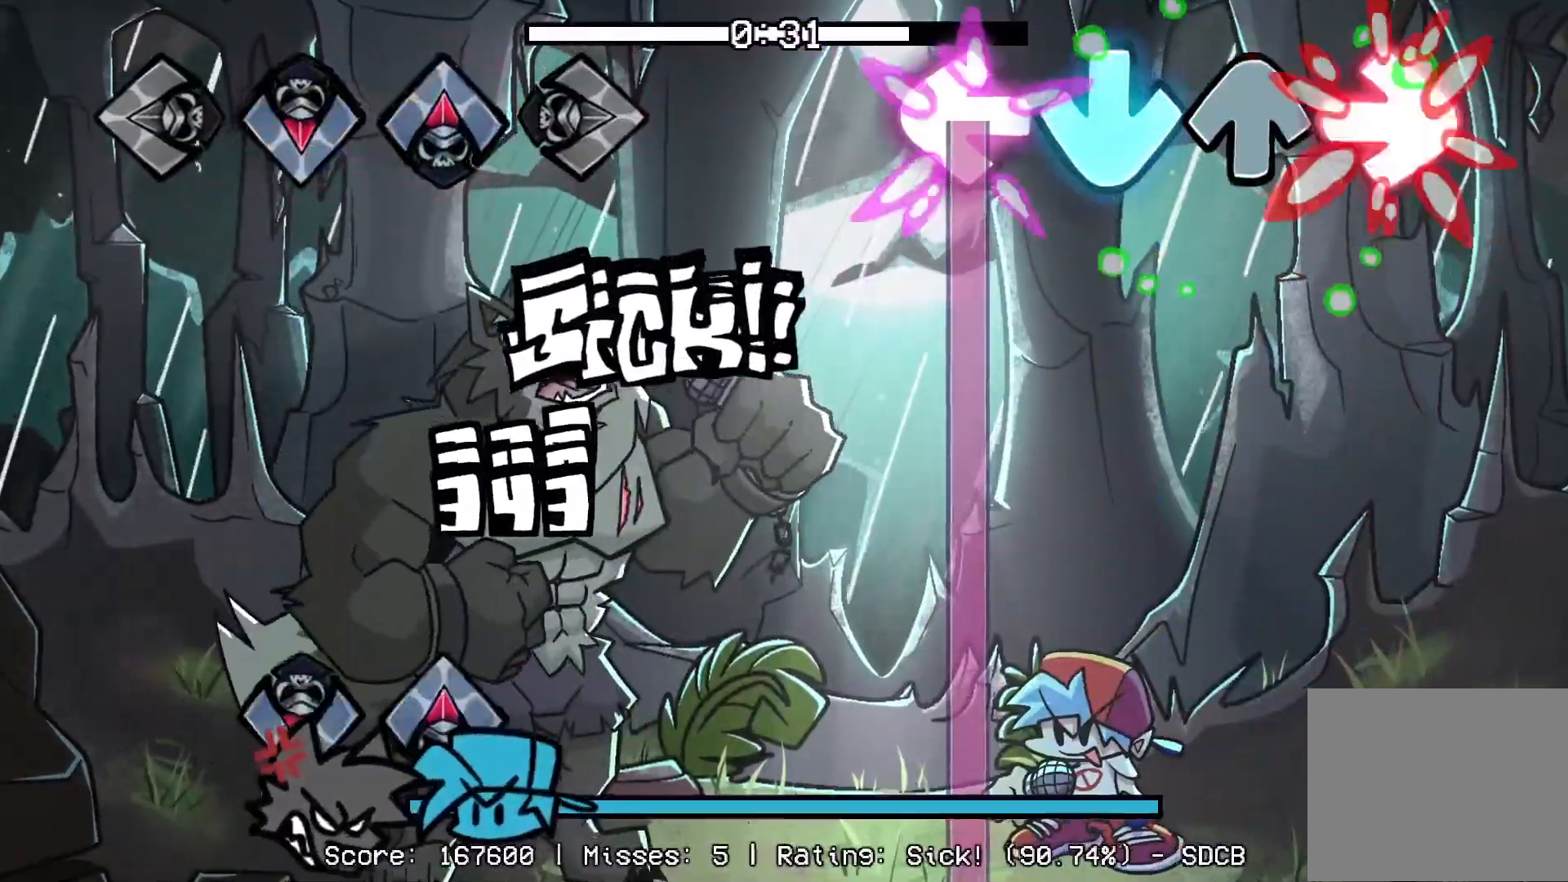
{"buttons": ["CROSS", "L1", "R1"], "events": []}
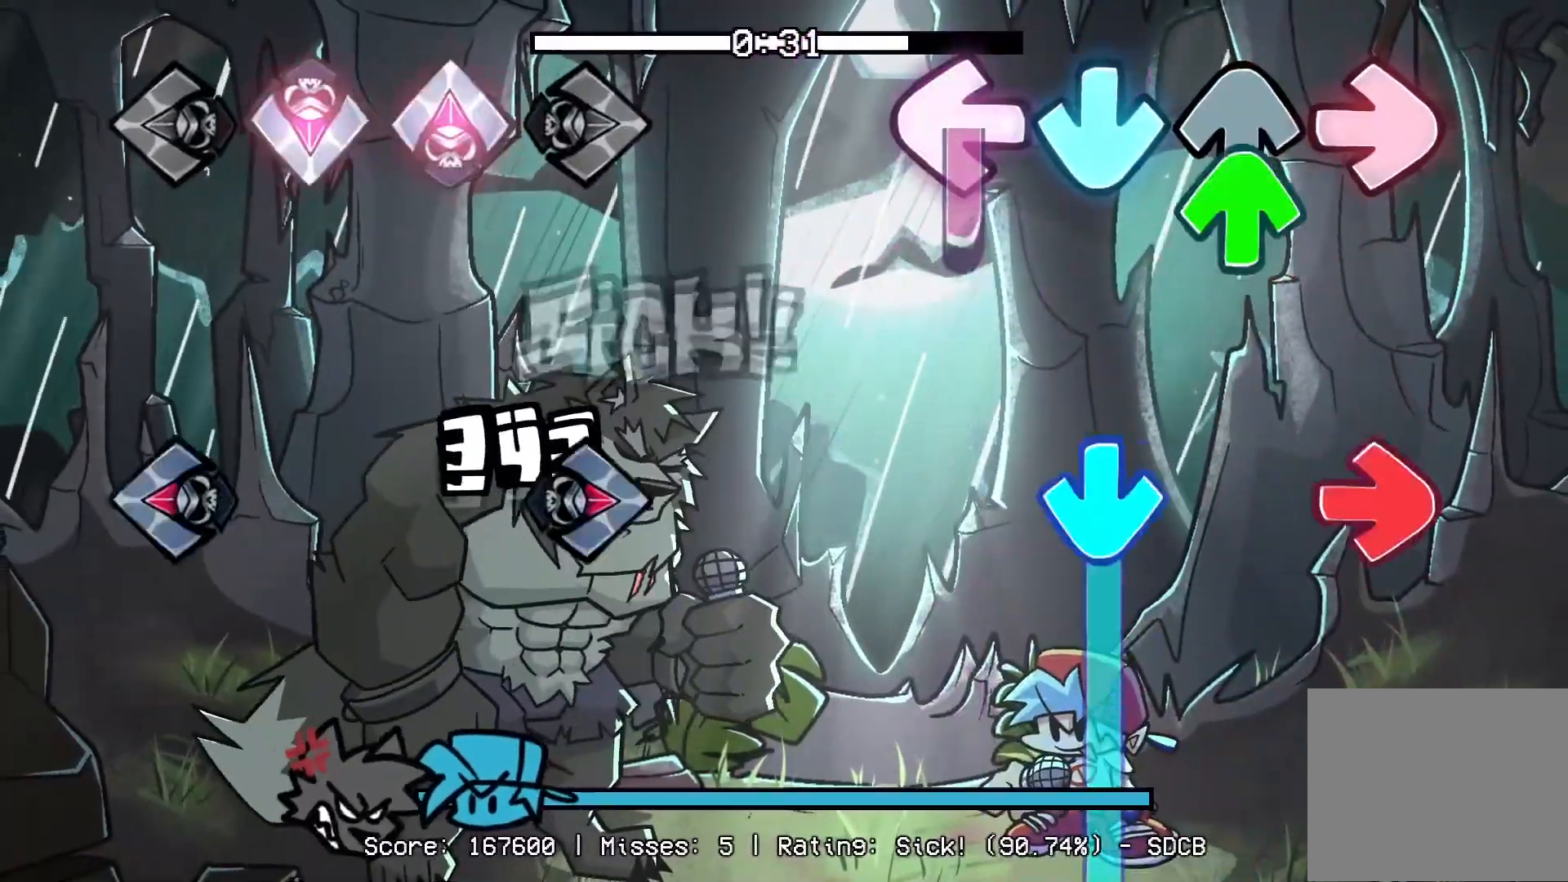
{"buttons": ["CROSS", "R1"], "events": [[67, "DPAD_UP", "down"], [67, "R1", "up"], [100, "L1", "up"], [117, "CROSS", "up"], [233, "CROSS", "down"], [267, "DPAD_UP", "up"], [283, "R1", "down"]]}
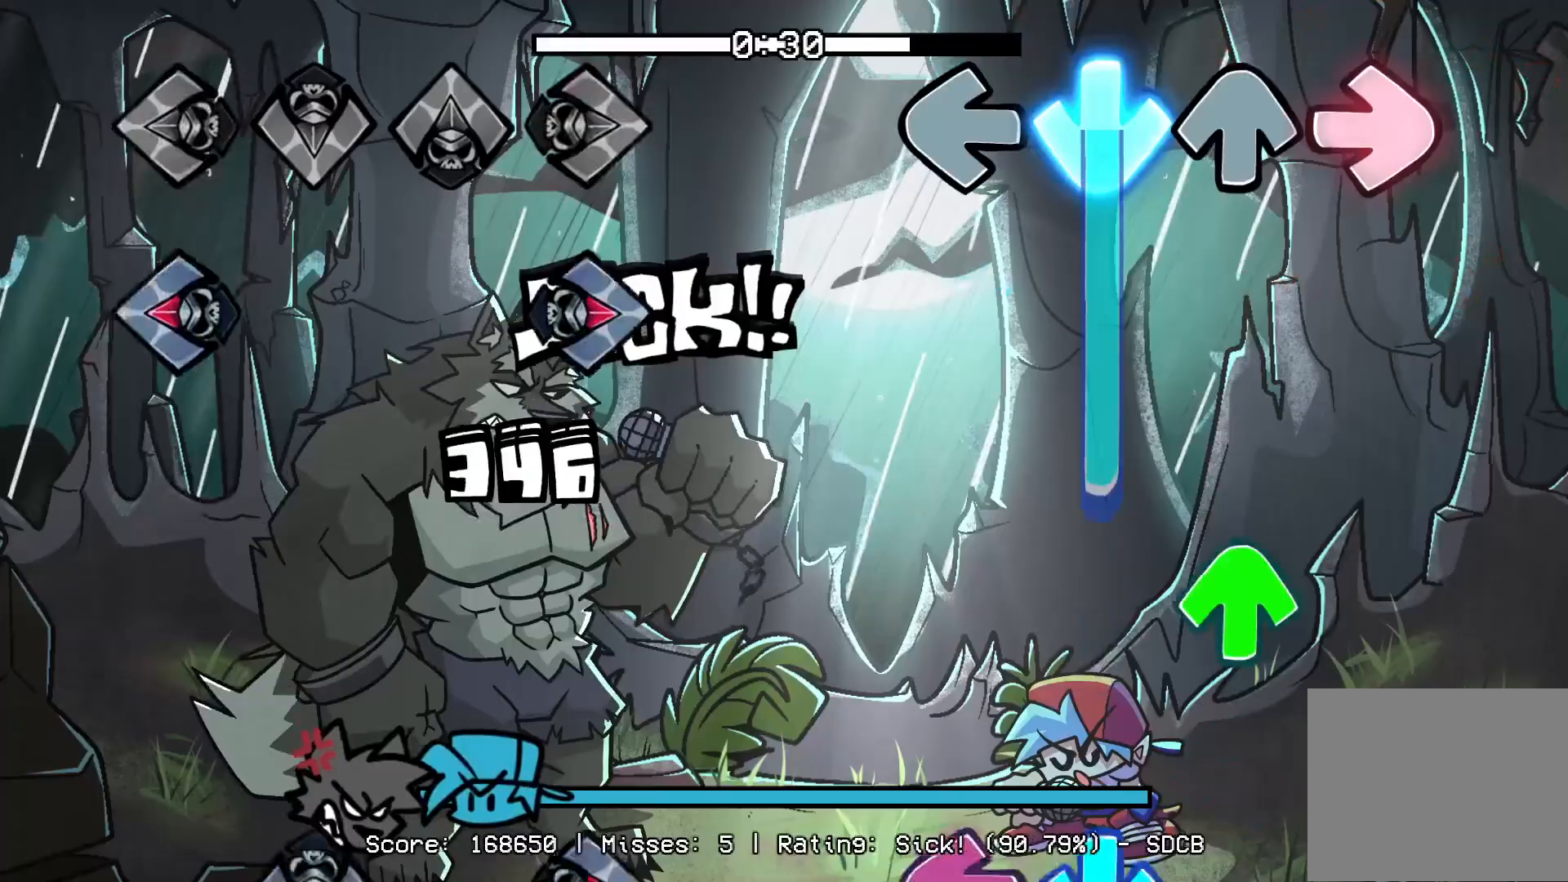
{"buttons": ["CROSS"], "events": [[317, "DPAD_UP", "down"], [333, "R1", "up"], [350, "CROSS", "up"], [467, "CROSS", "down"], [467, "DPAD_UP", "up"]]}
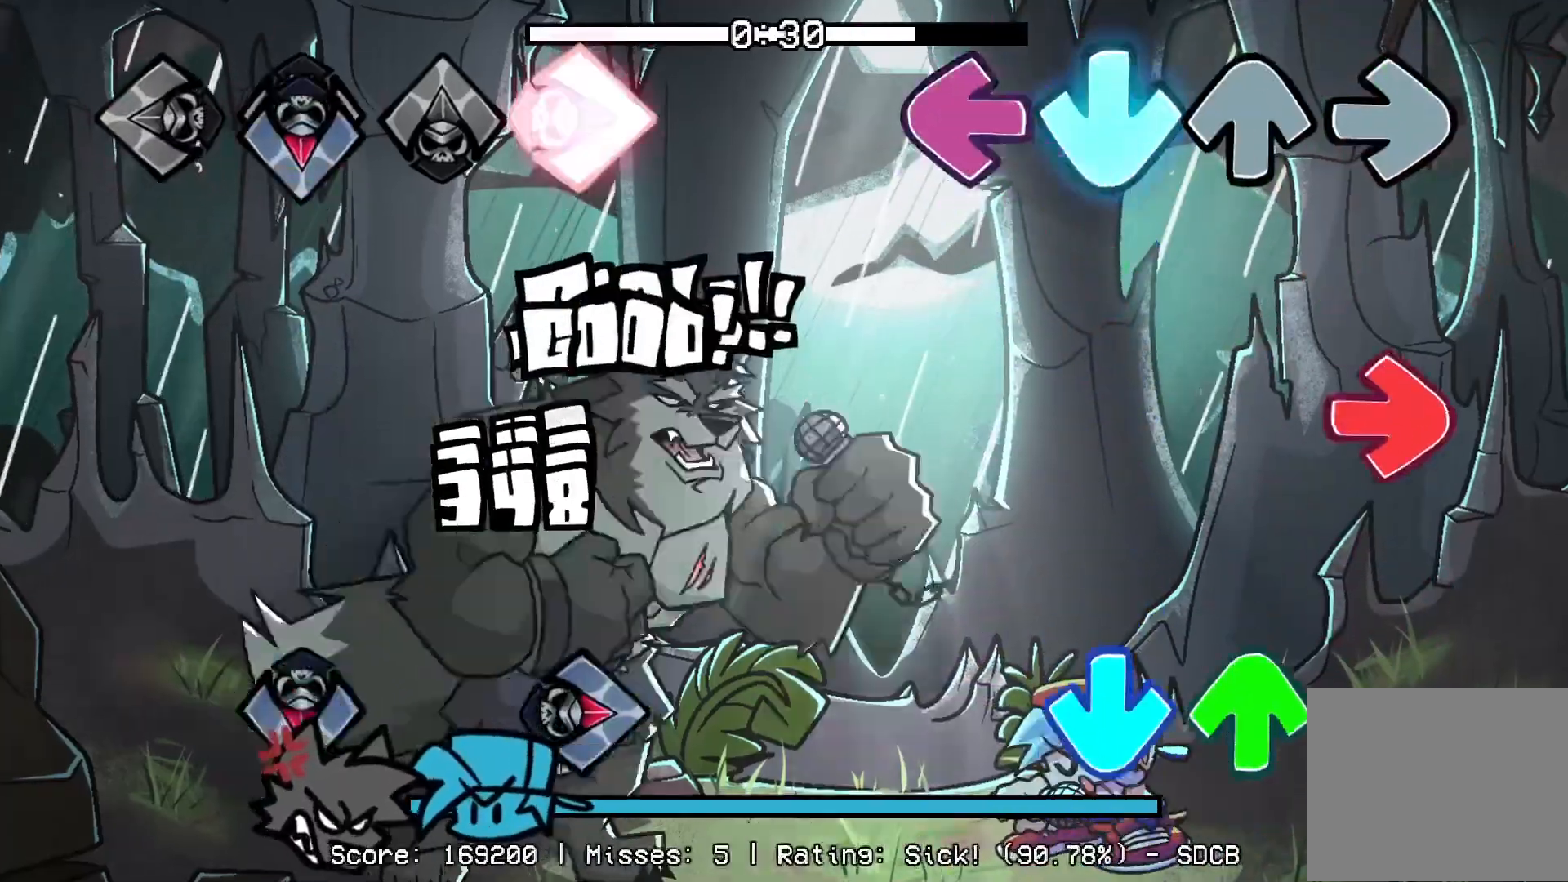
{"buttons": ["CROSS"], "events": [[17, "L1", "down"], [150, "CROSS", "up"], [167, "R1", "down"], [183, "L1", "up"], [317, "R1", "up"], [350, "DPAD_UP", "down"], [367, "CROSS", "down"], [483, "DPAD_UP", "up"]]}
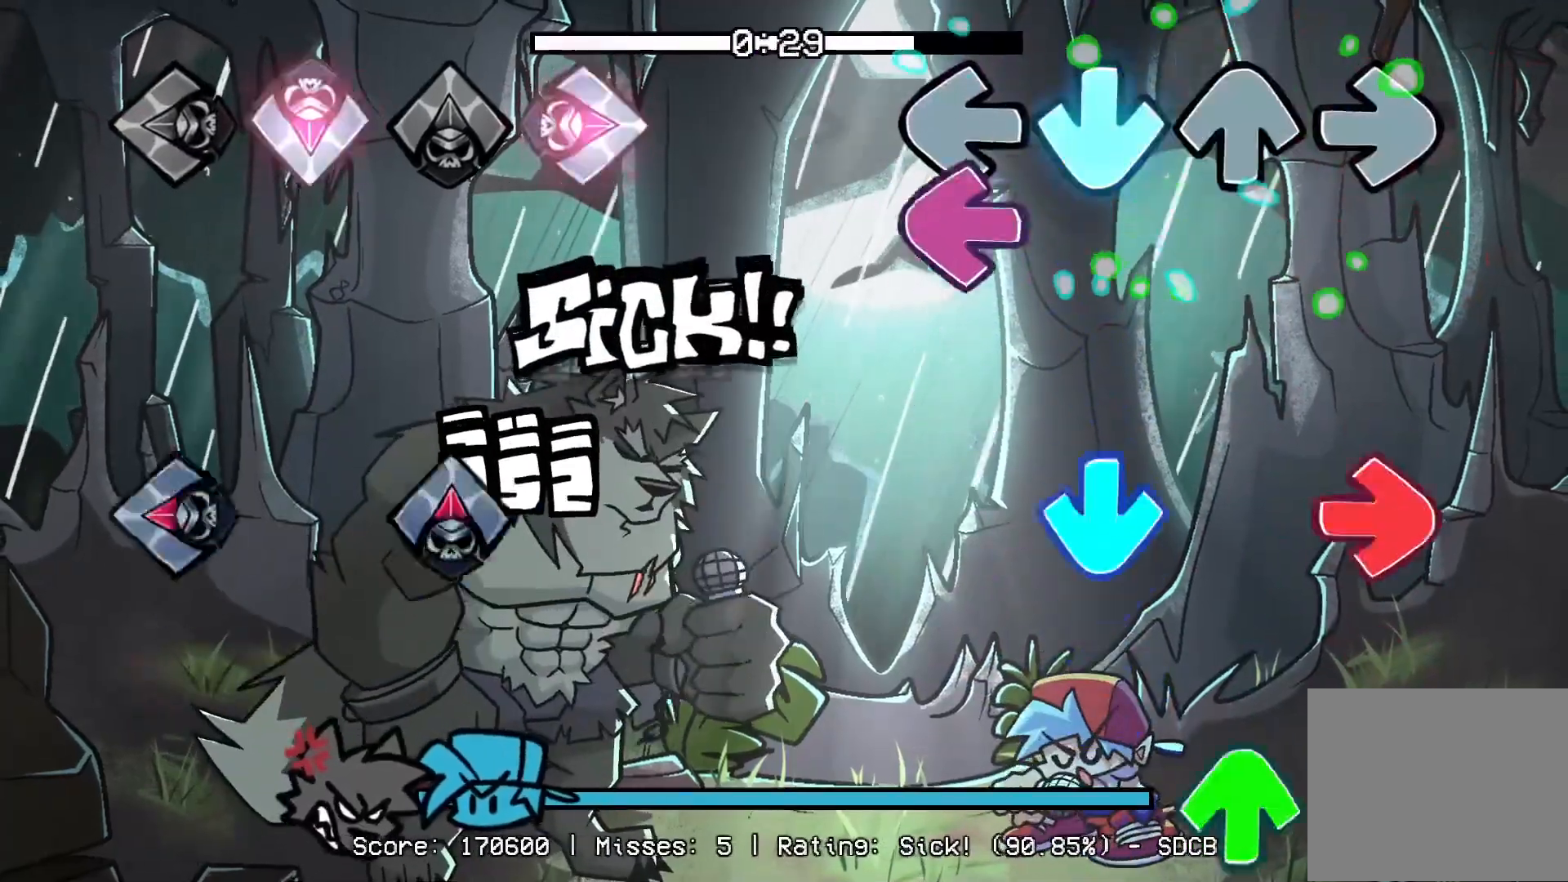
{"buttons": ["DPAD_UP"], "events": [[50, "CROSS", "up"], [83, "L1", "down"], [200, "CROSS", "down"], [200, "L1", "up"], [267, "R1", "down"], [400, "CROSS", "up"], [417, "R1", "up"], [450, "DPAD_UP", "down"]]}
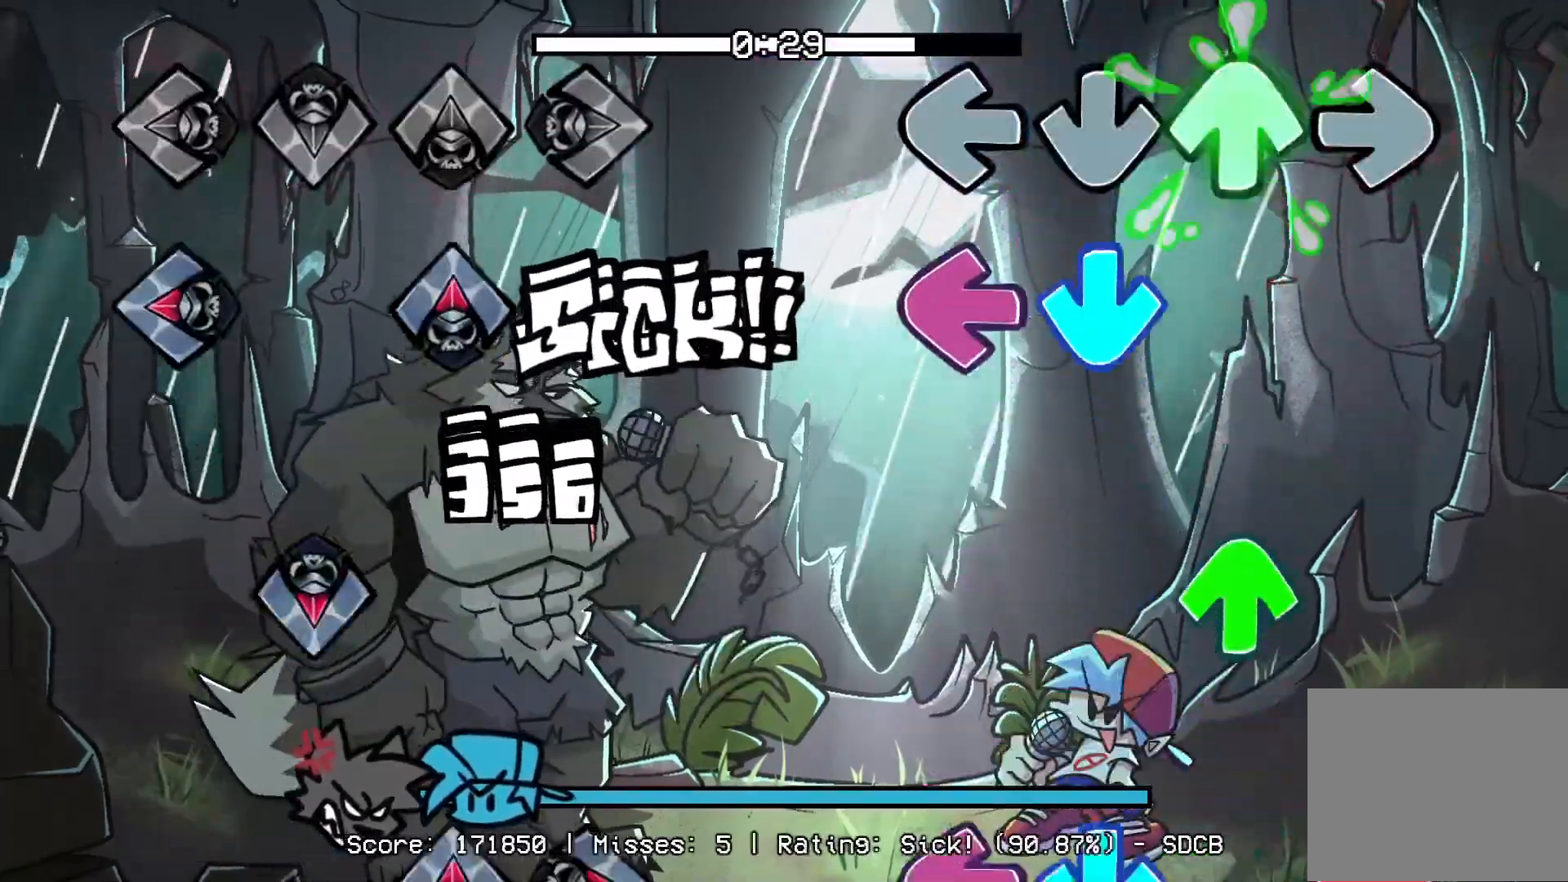
{"buttons": ["CROSS", "L1", "R1"], "events": [[67, "DPAD_UP", "up"], [150, "L1", "down"], [167, "CROSS", "down"], [300, "L1", "up"], [333, "CROSS", "up"], [333, "DPAD_UP", "down"], [450, "DPAD_UP", "up"], [467, "CROSS", "down"], [483, "R1", "down"], [500, "L1", "down"]]}
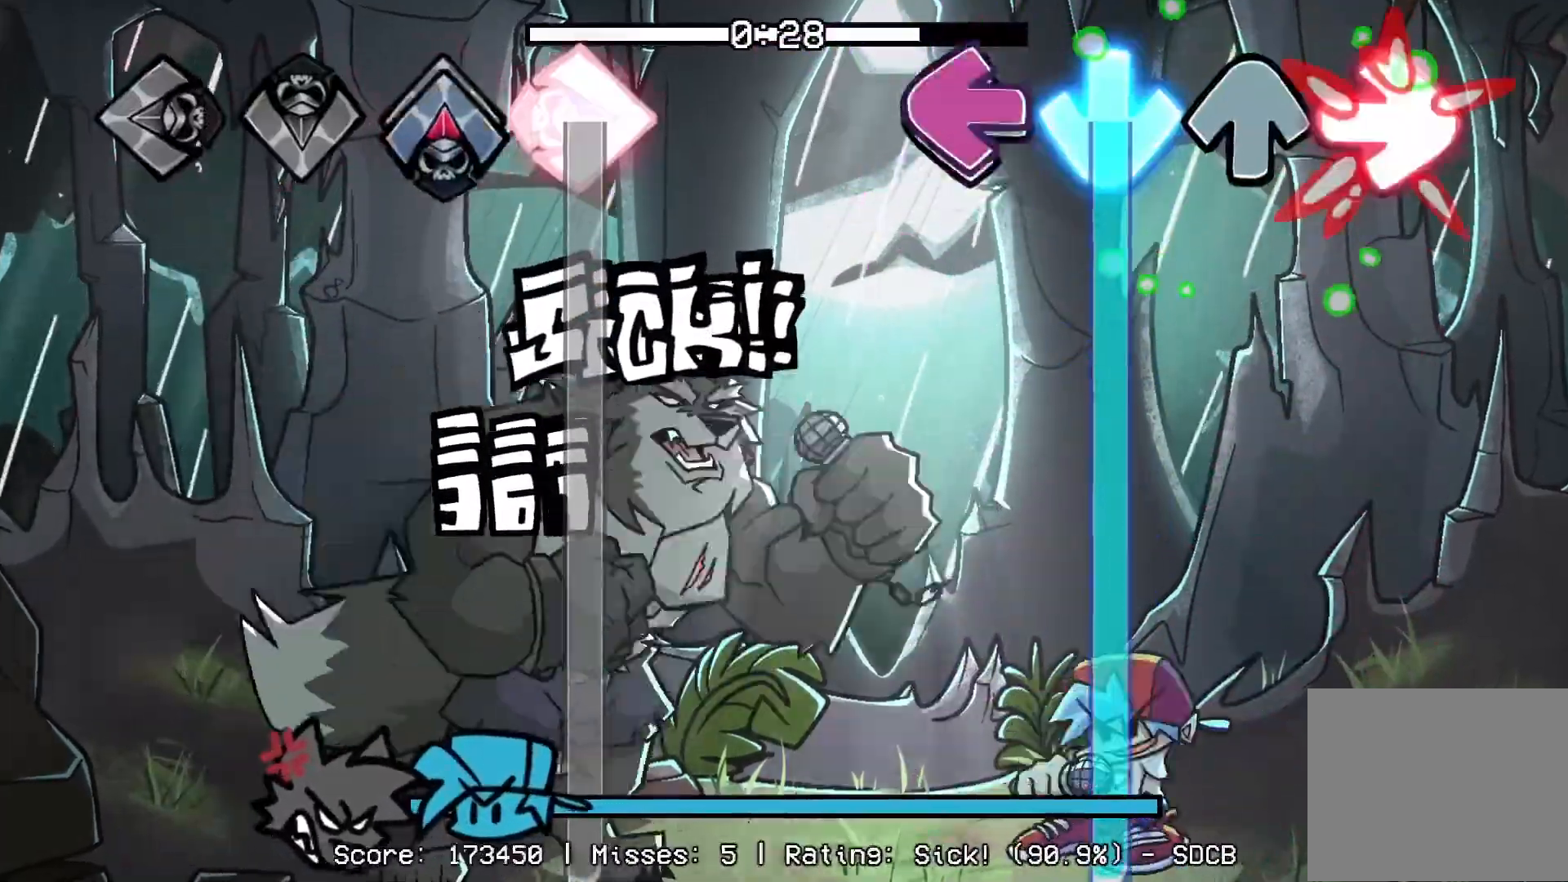
{"buttons": ["CROSS", "L1", "R1"], "events": []}
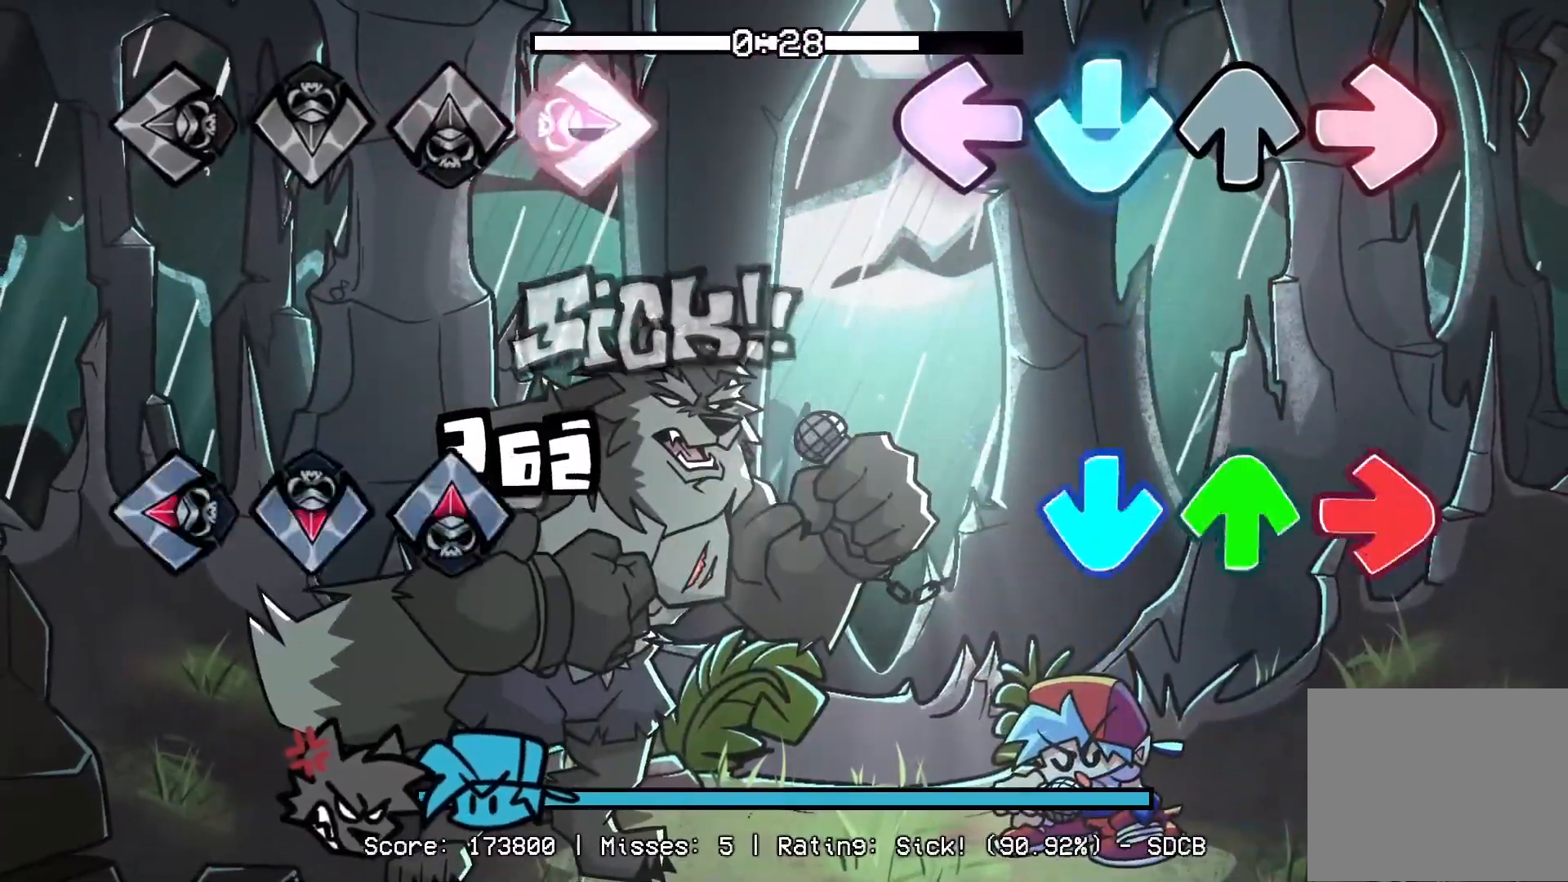
{"buttons": [], "events": [[100, "CROSS", "up"], [133, "R1", "up"], [150, "L1", "up"], [233, "CROSS", "down"], [250, "DPAD_UP", "down"], [267, "R1", "down"], [400, "CROSS", "up"], [417, "DPAD_UP", "up"], [417, "R1", "up"]]}
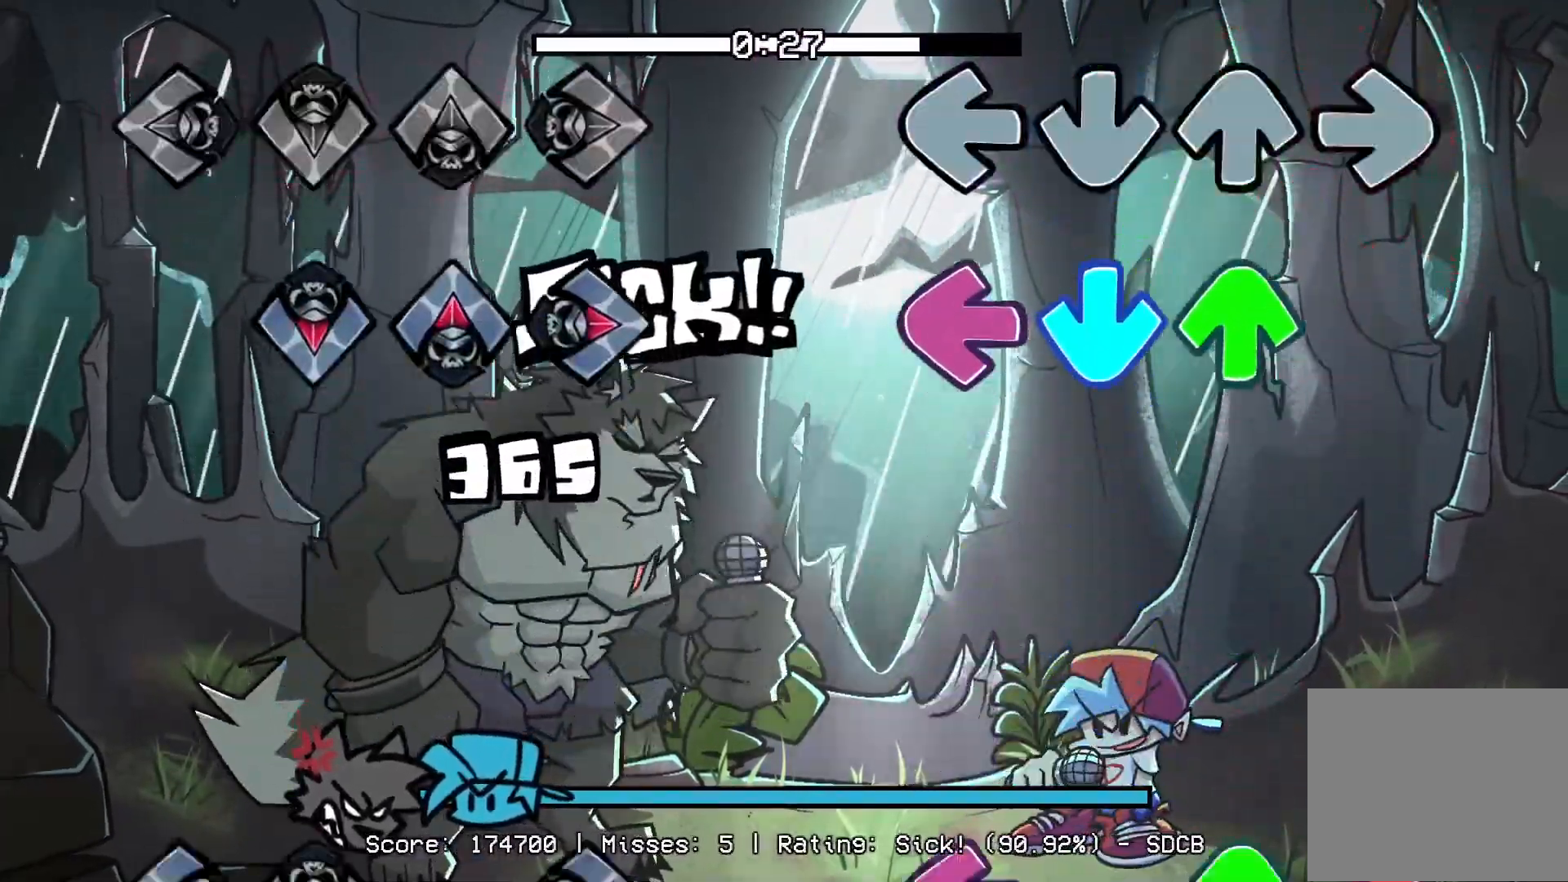
{"buttons": ["CROSS", "R1", "DPAD_UP"], "events": [[83, "CROSS", "down"], [117, "DPAD_UP", "down"], [133, "L1", "down"], [267, "CROSS", "up"], [283, "DPAD_UP", "up"], [317, "L1", "up"], [467, "CROSS", "down"], [500, "DPAD_UP", "down"], [500, "R1", "down"]]}